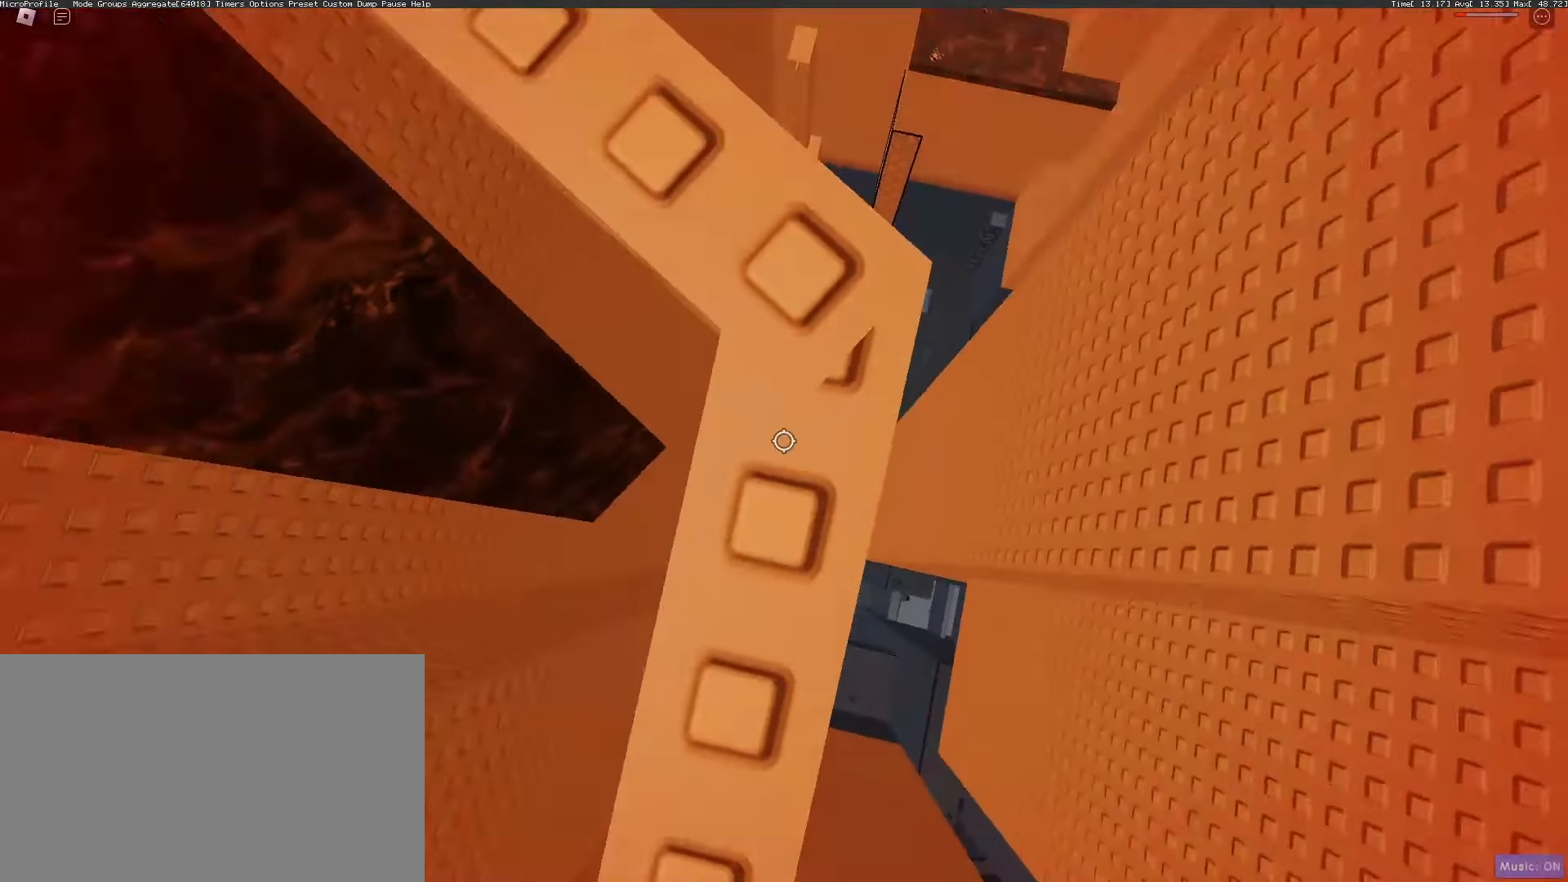
Gameplay with keyboard and mouse; each line is a JSON object with the keys and mouse buttons held at the frame after it. "events" lists presses ("down") and releases ("up") of "1", "2", "3", "4", "5", "a", "alt", "c", "caps_lock", "ctrl", "d", "e", "f", "g", "q", "r", "s", "shift", "space", "t", "tab", "v", "w", "x", "z", "mouse_left", "mouse_wheel" and "mouse_right" between this image and that frame as [ms after this image, input, new state], when the widget could be followed in between. "mouse_left", "mouse_wheel", "mouse_right" = the "left", "wheel", "right" buttons of the "mouse" list. No other keys are recorded. "wheel" means that the mouse wheel is clicked or scrolled. Not read: mouse_move.
{"keys": ["s"], "mouse": [], "events": [[317, "s", "down"]]}
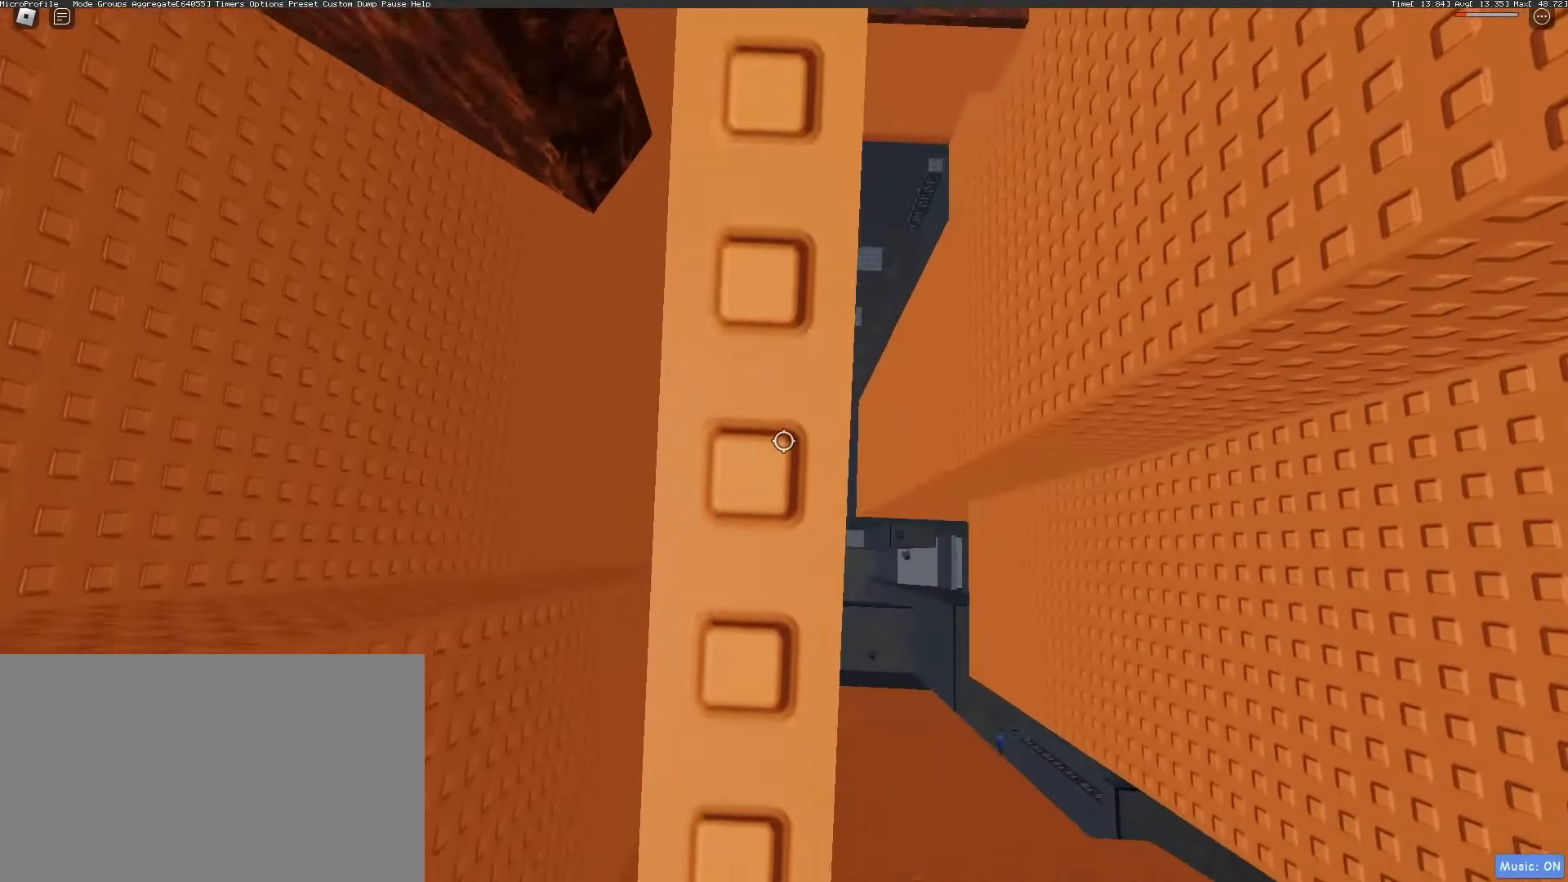
{"keys": ["s"], "mouse": [], "events": [[50, "s", "up"], [183, "s", "down"]]}
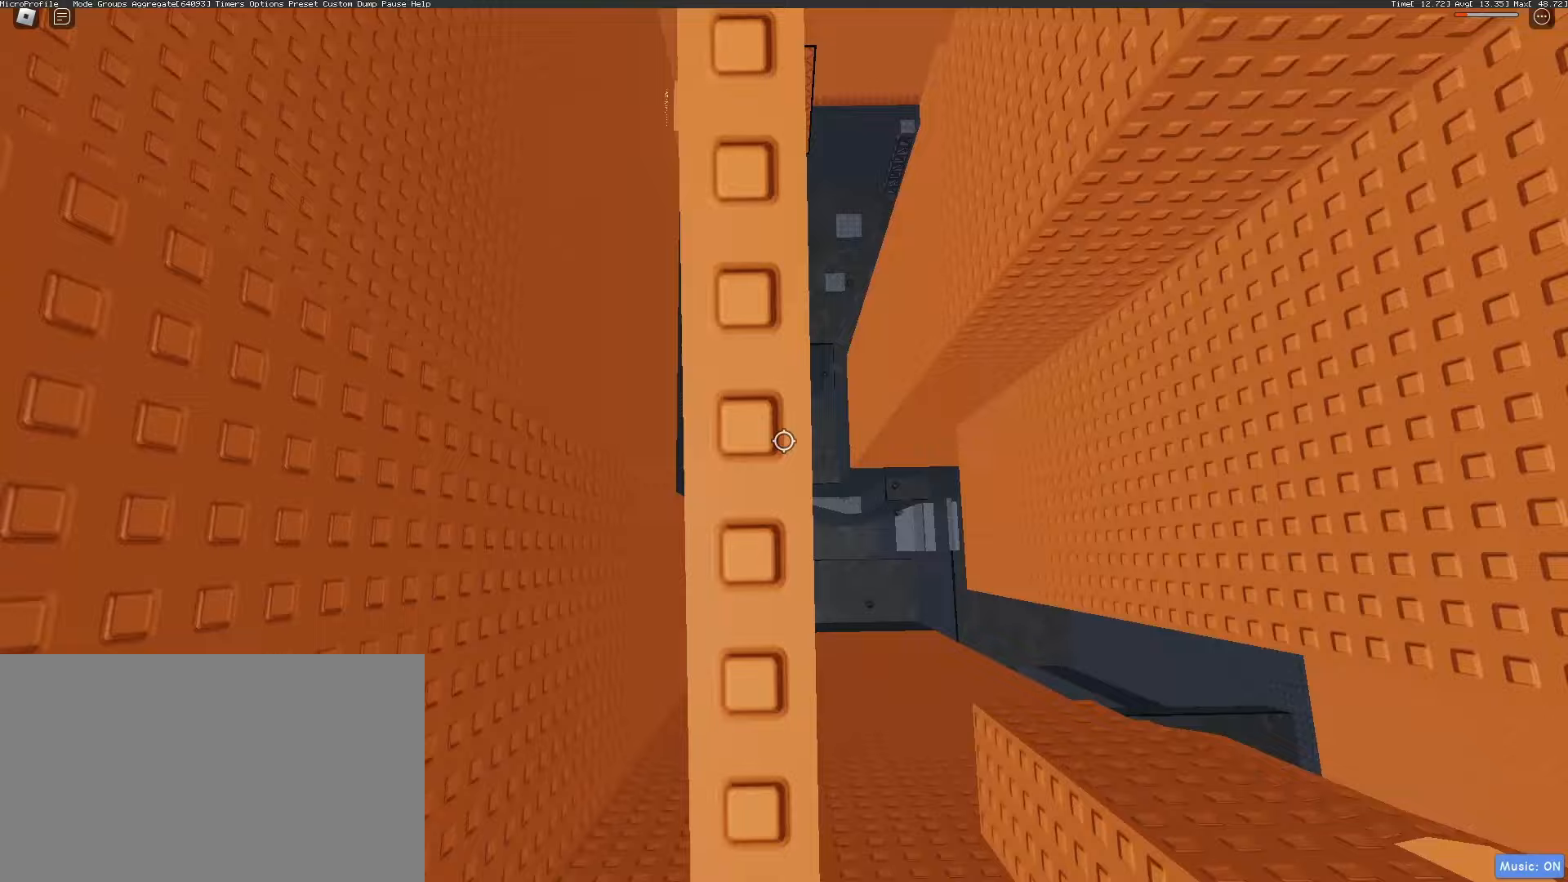
{"keys": ["s"], "mouse": ["wheel"], "events": [[200, "mouse_wheel", "down"], [250, "s", "up"], [333, "mouse_wheel", "up"], [383, "s", "down"], [483, "mouse_wheel", "down"]]}
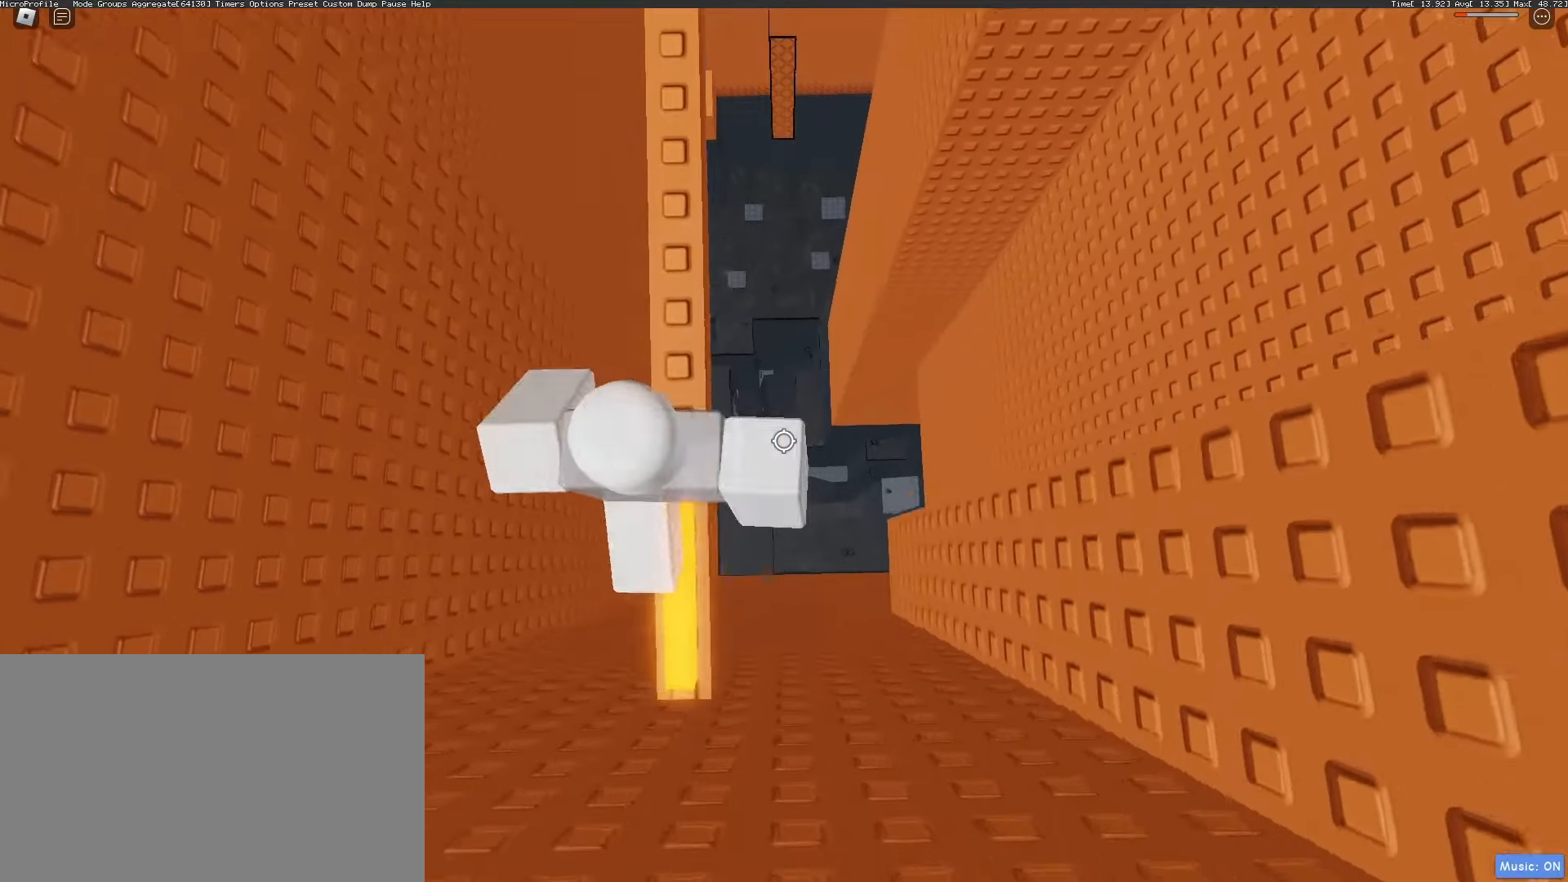
{"keys": ["space"], "mouse": [], "events": [[33, "s", "up"], [83, "mouse_wheel", "up"], [500, "space", "down"]]}
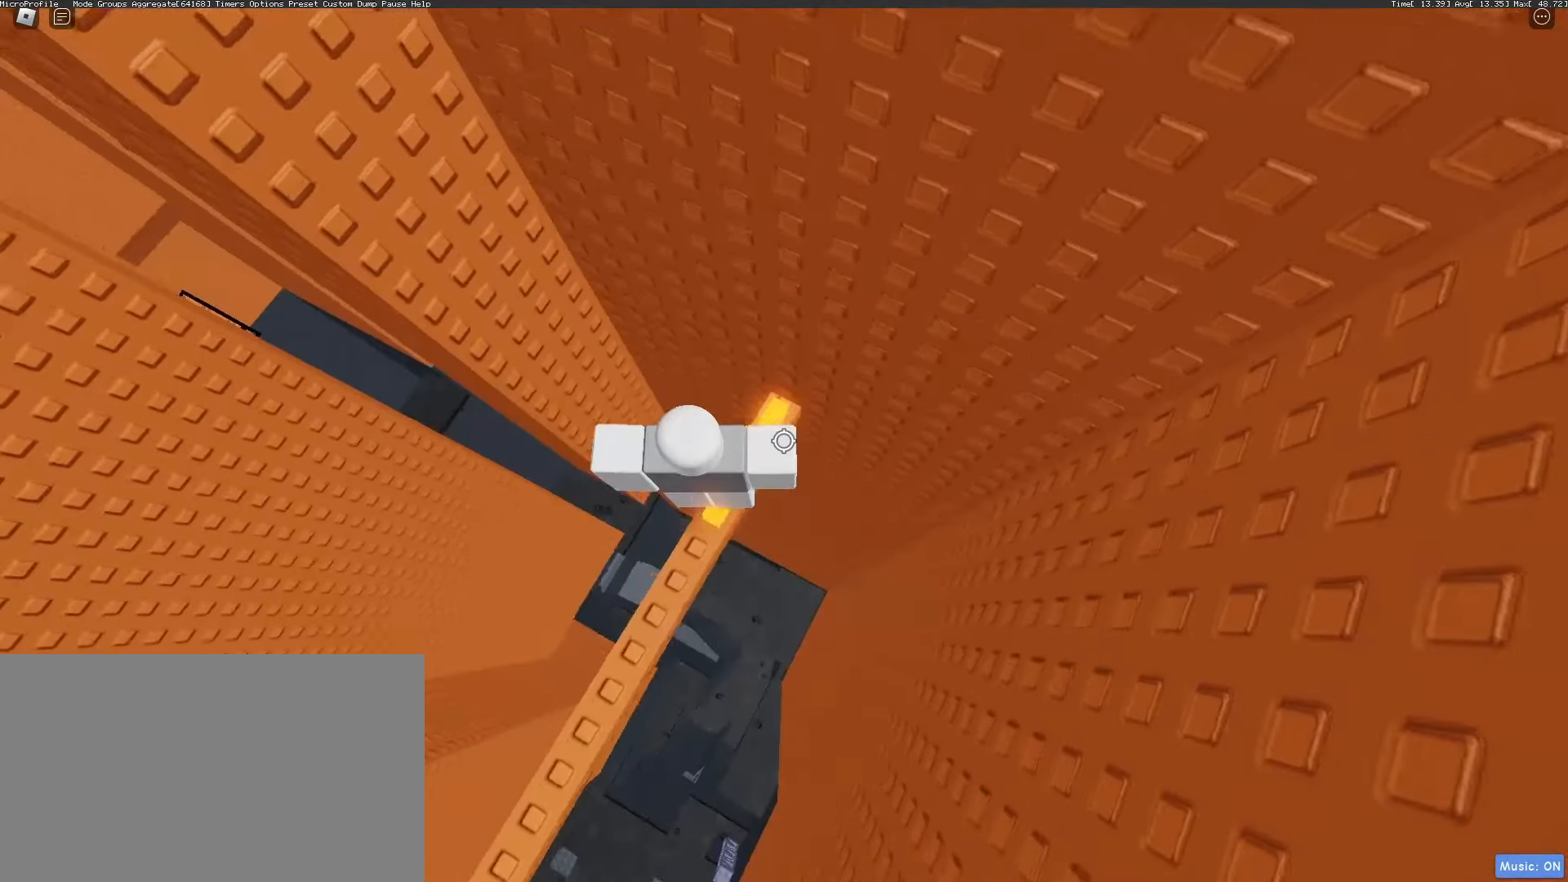
{"keys": [], "mouse": [], "events": [[50, "space", "up"], [233, "mouse_wheel", "down"], [333, "mouse_wheel", "up"]]}
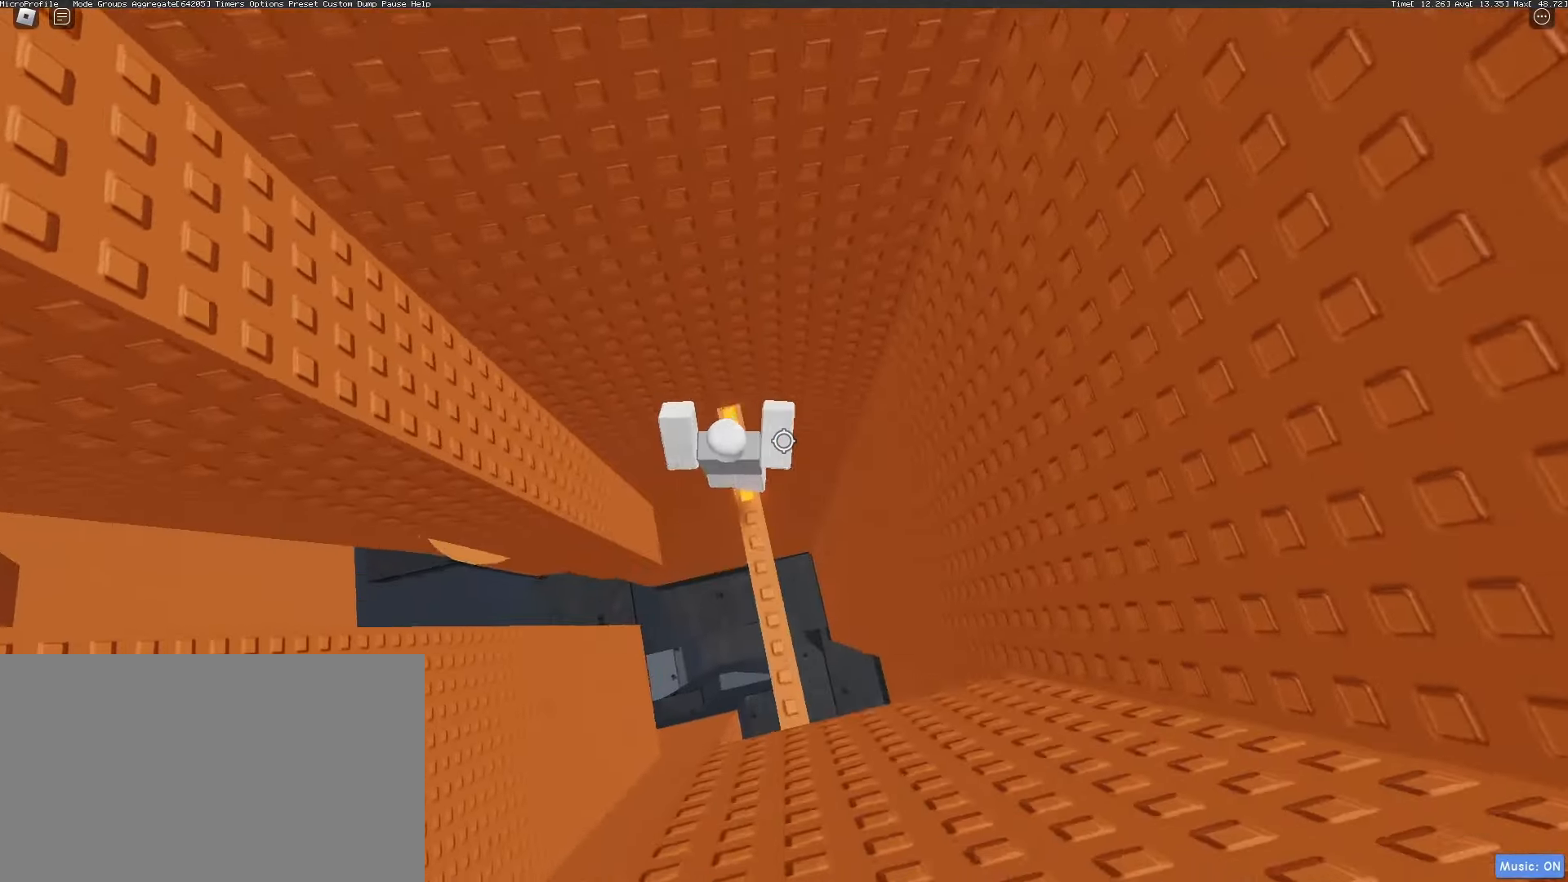
{"keys": ["s"], "mouse": [], "events": [[150, "mouse_wheel", "down"], [200, "mouse_wheel", "up"], [250, "w", "down"], [300, "w", "up"], [433, "s", "down"]]}
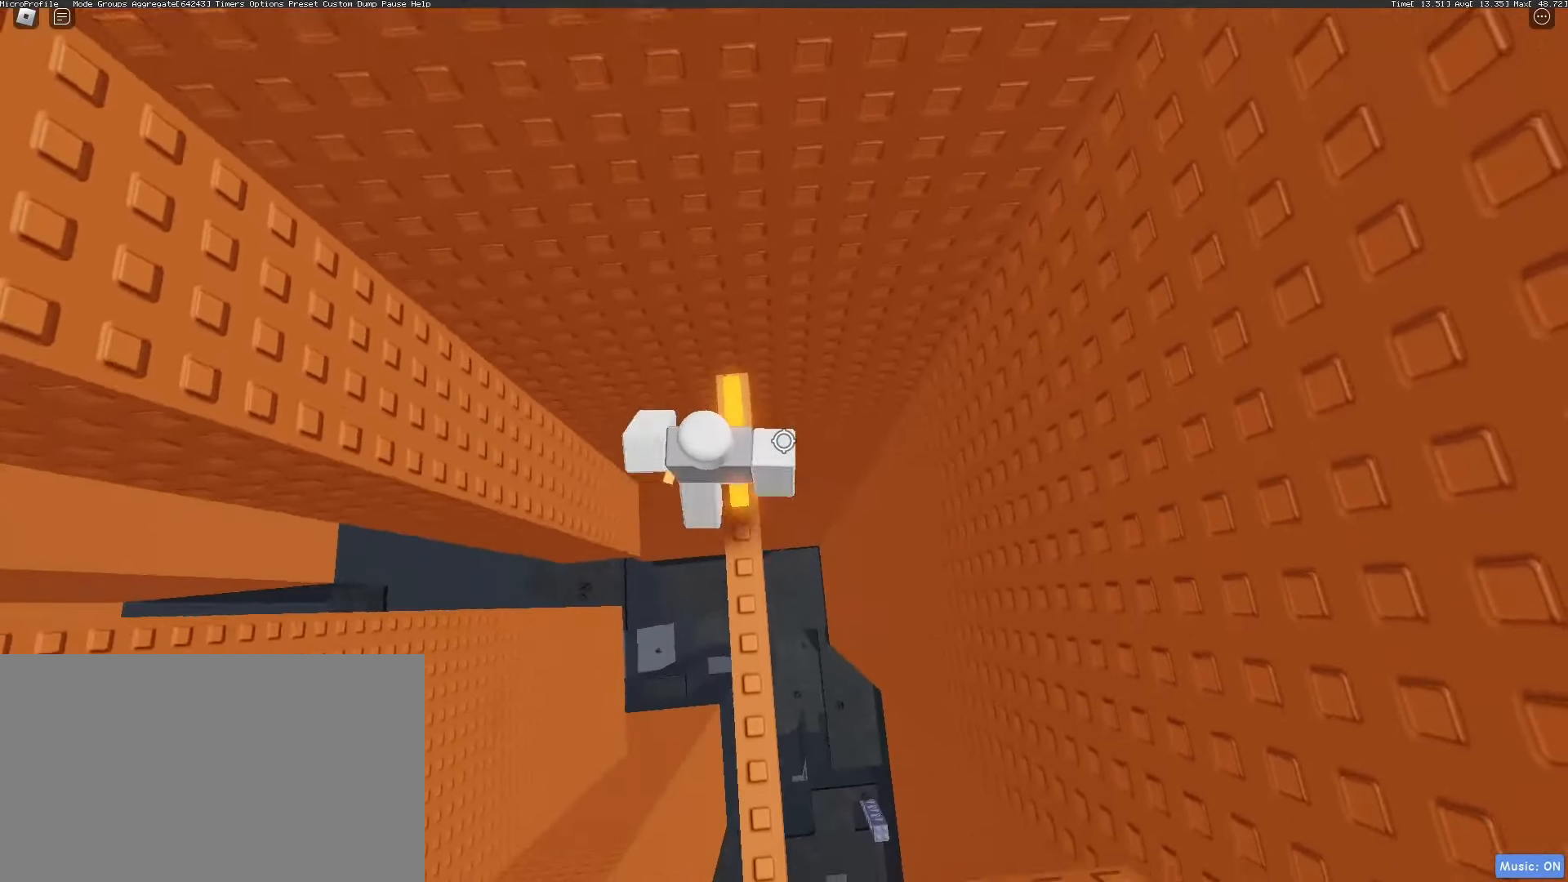
{"keys": [], "mouse": ["right"], "events": [[67, "s", "up"], [117, "mouse_right", "down"], [217, "shift", "down"], [300, "shift", "up"]]}
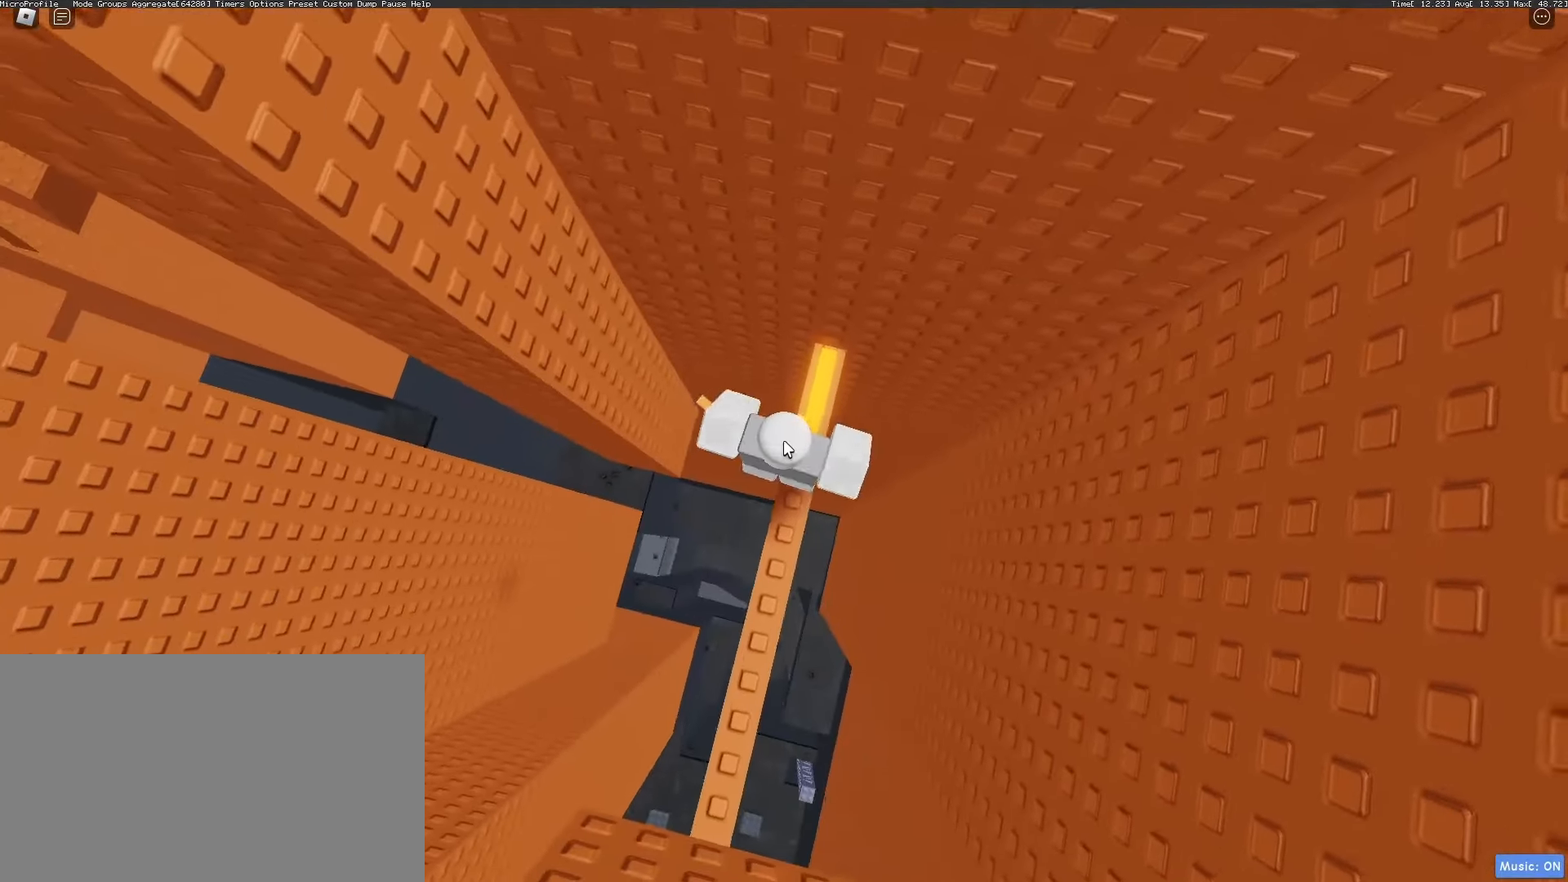
{"keys": ["a", "space"], "mouse": ["right"], "events": [[83, "a", "down"], [233, "shift", "down"], [233, "space", "down"], [317, "shift", "up"]]}
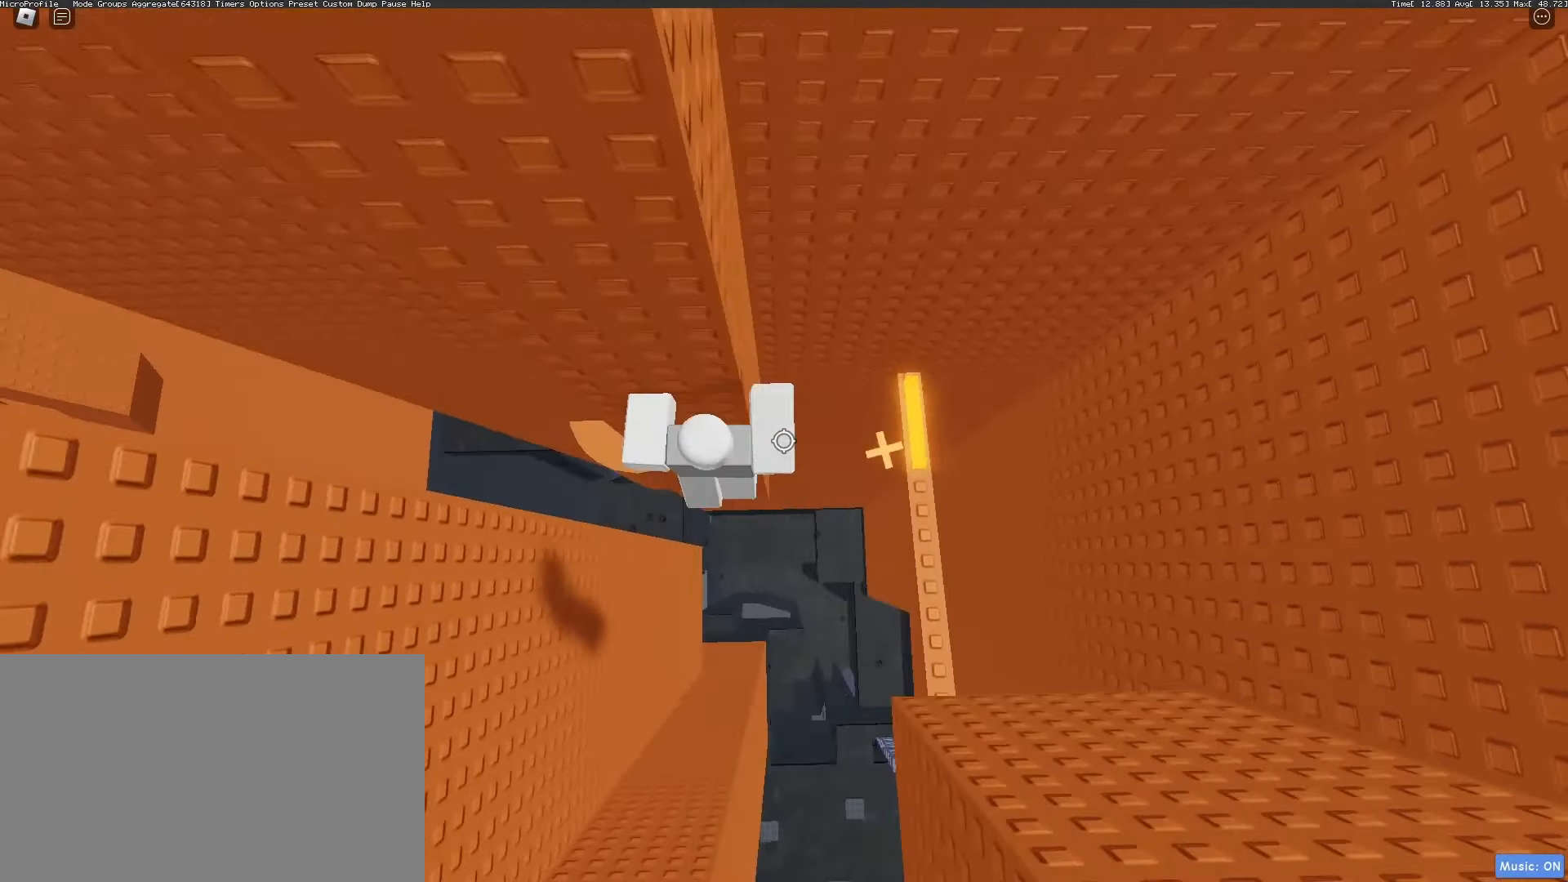
{"keys": ["a", "space"], "mouse": ["right"], "events": []}
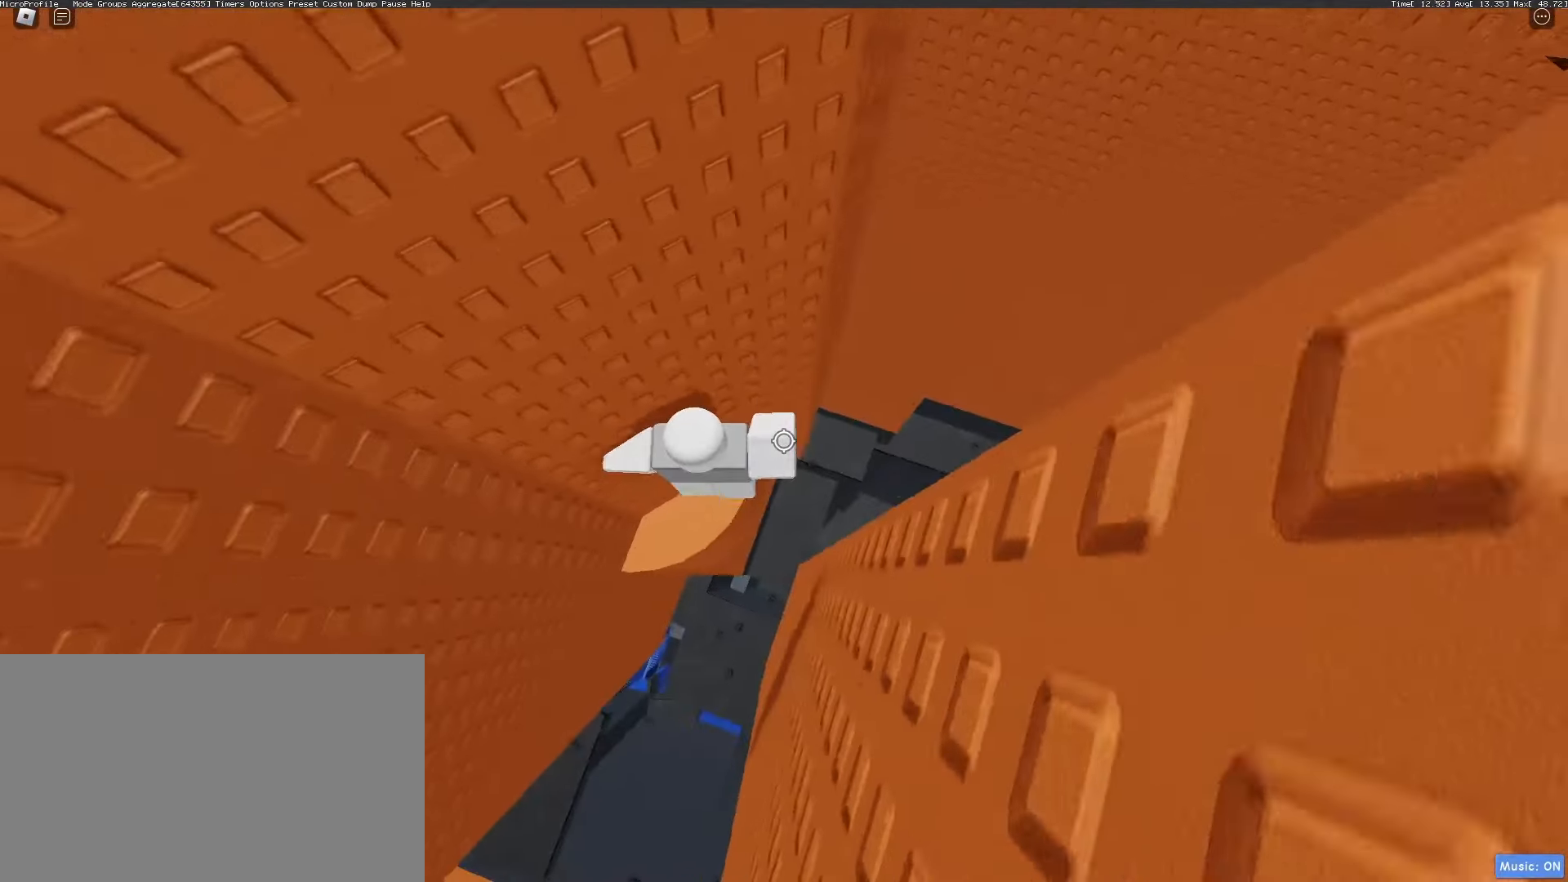
{"keys": [], "mouse": [], "events": [[33, "mouse_right", "up"], [67, "space", "up"], [167, "a", "up"]]}
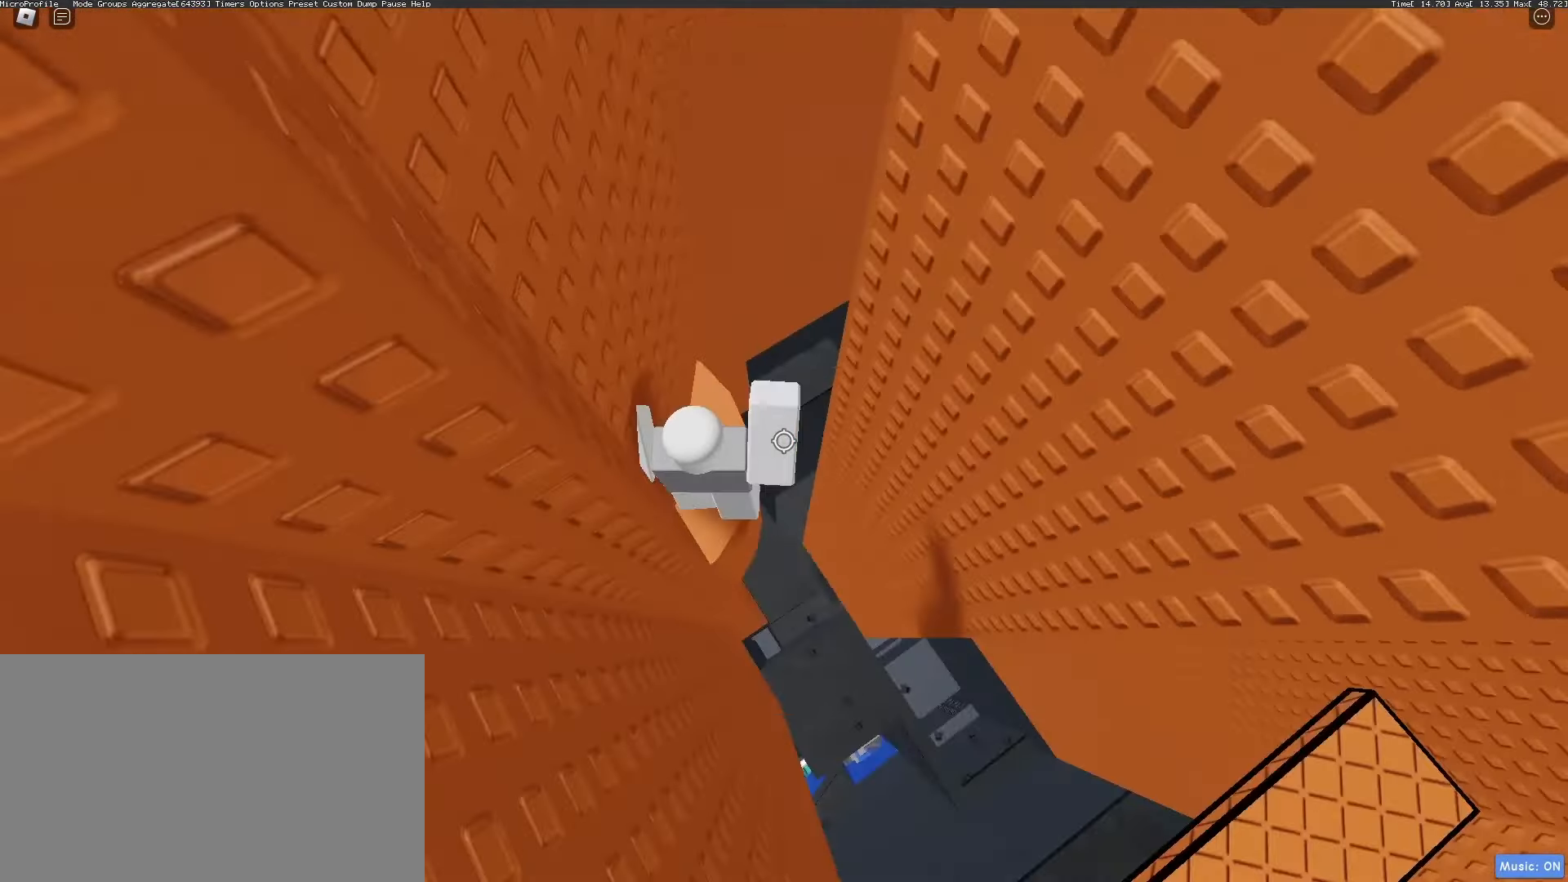
{"keys": ["d"], "mouse": [], "events": [[83, "s", "down"], [183, "s", "up"], [467, "d", "down"]]}
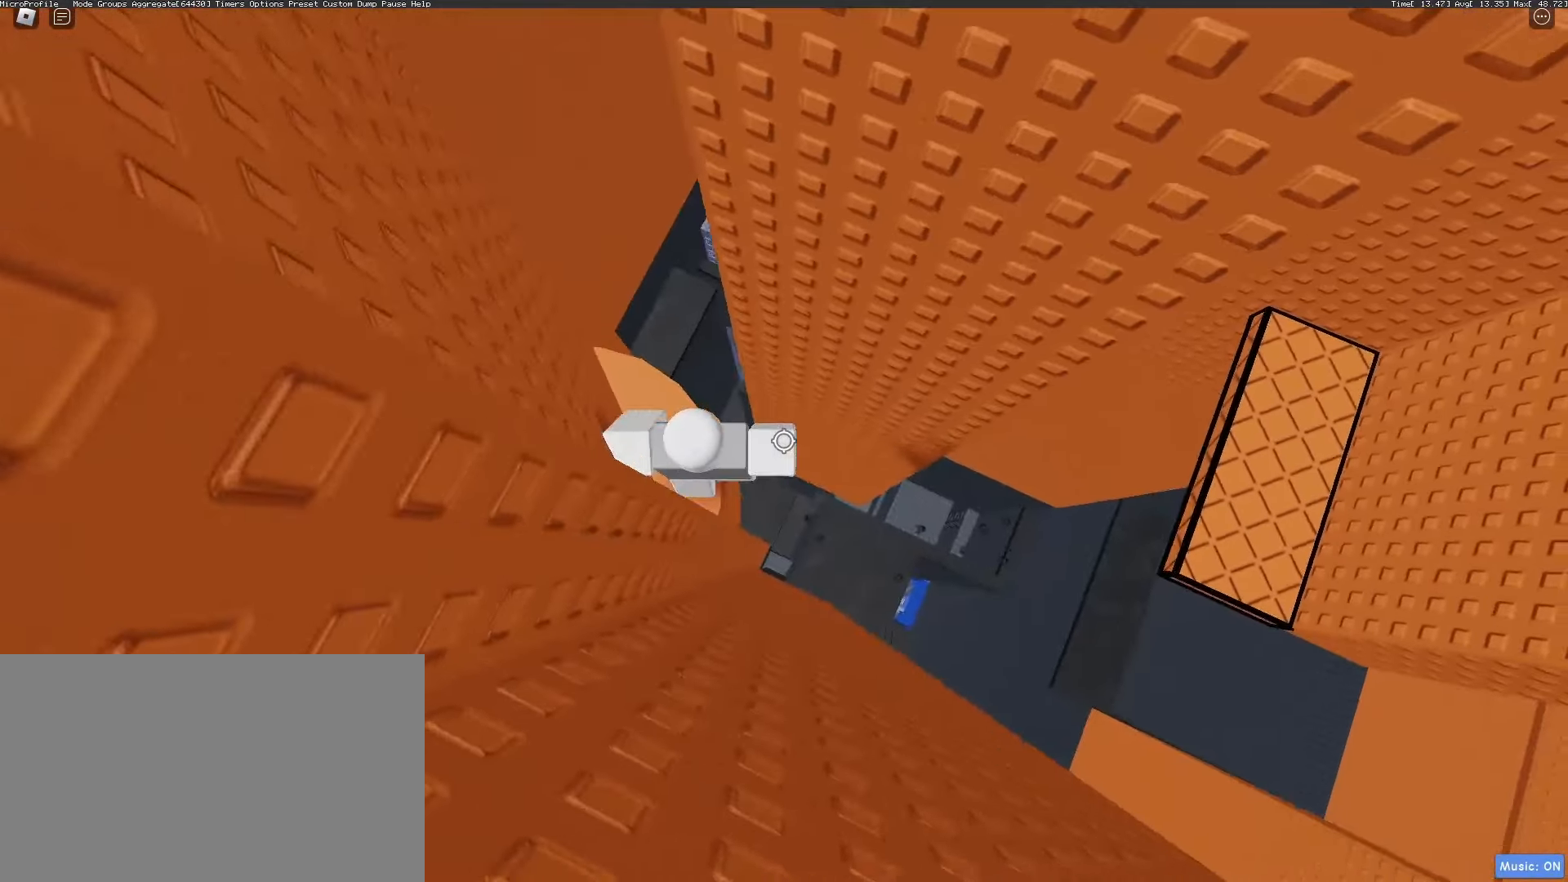
{"keys": ["d"], "mouse": [], "events": [[150, "space", "down"], [200, "mouse_wheel", "down"], [250, "mouse_wheel", "up"], [283, "space", "up"]]}
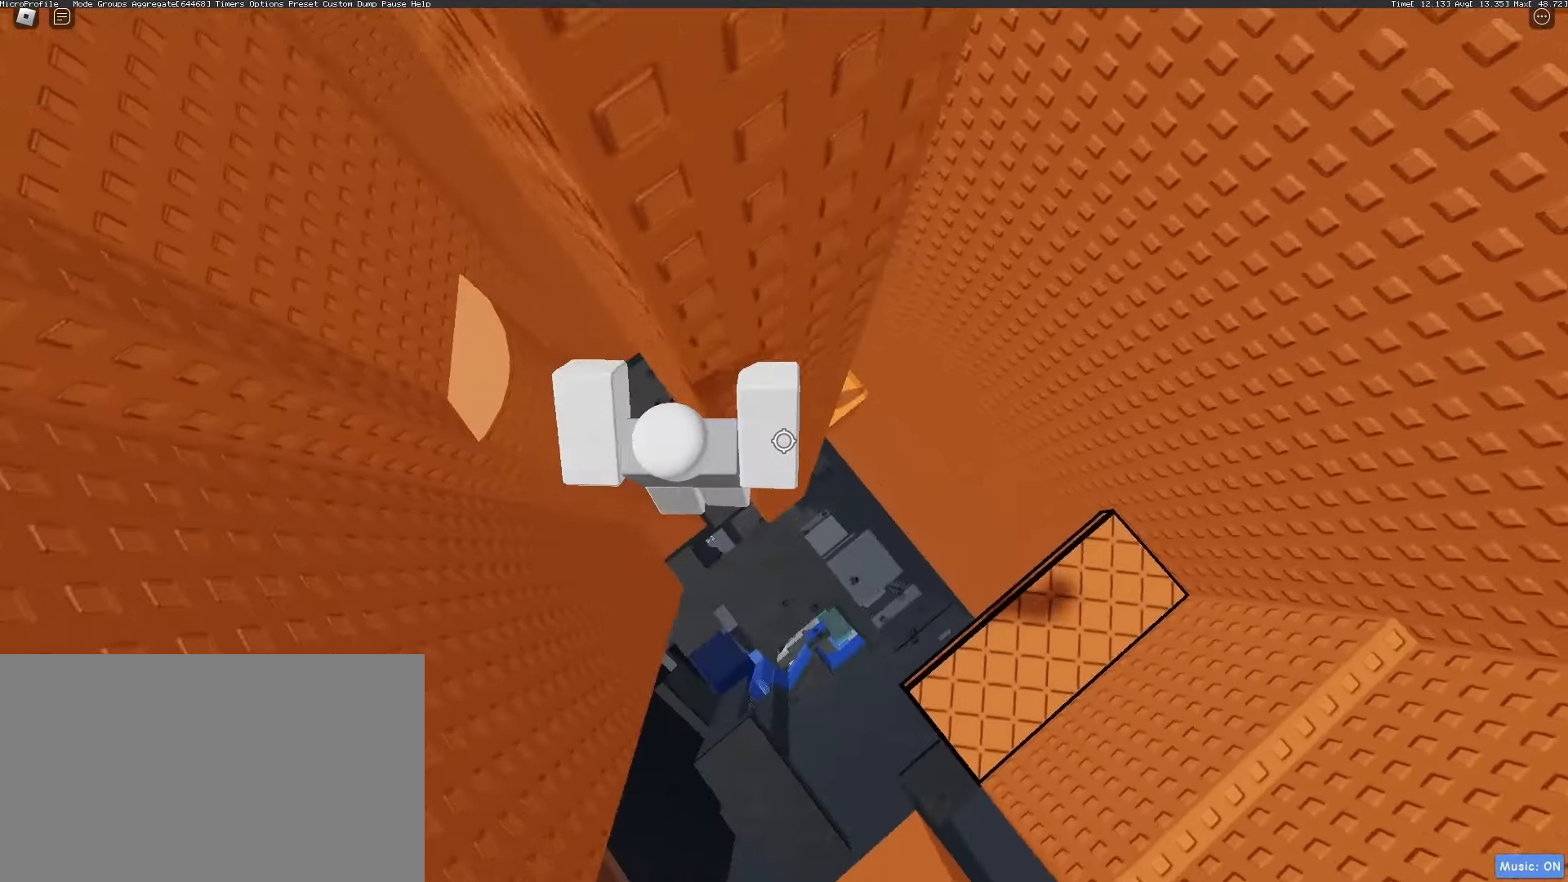
{"keys": ["d"], "mouse": [], "events": []}
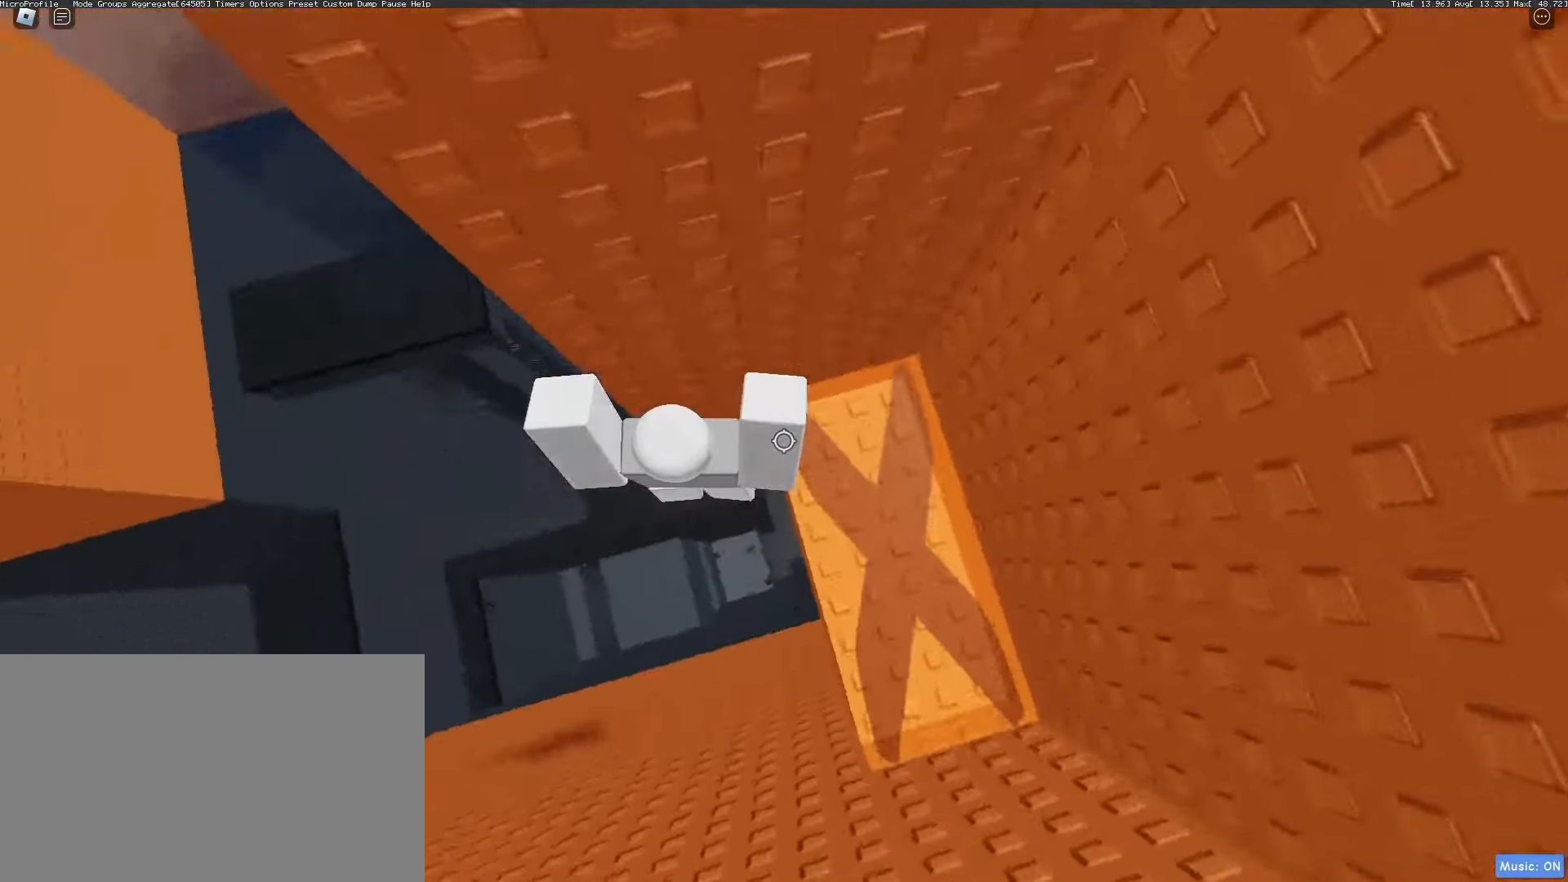
{"keys": [], "mouse": [], "events": [[183, "d", "up"], [367, "d", "down"], [417, "d", "up"]]}
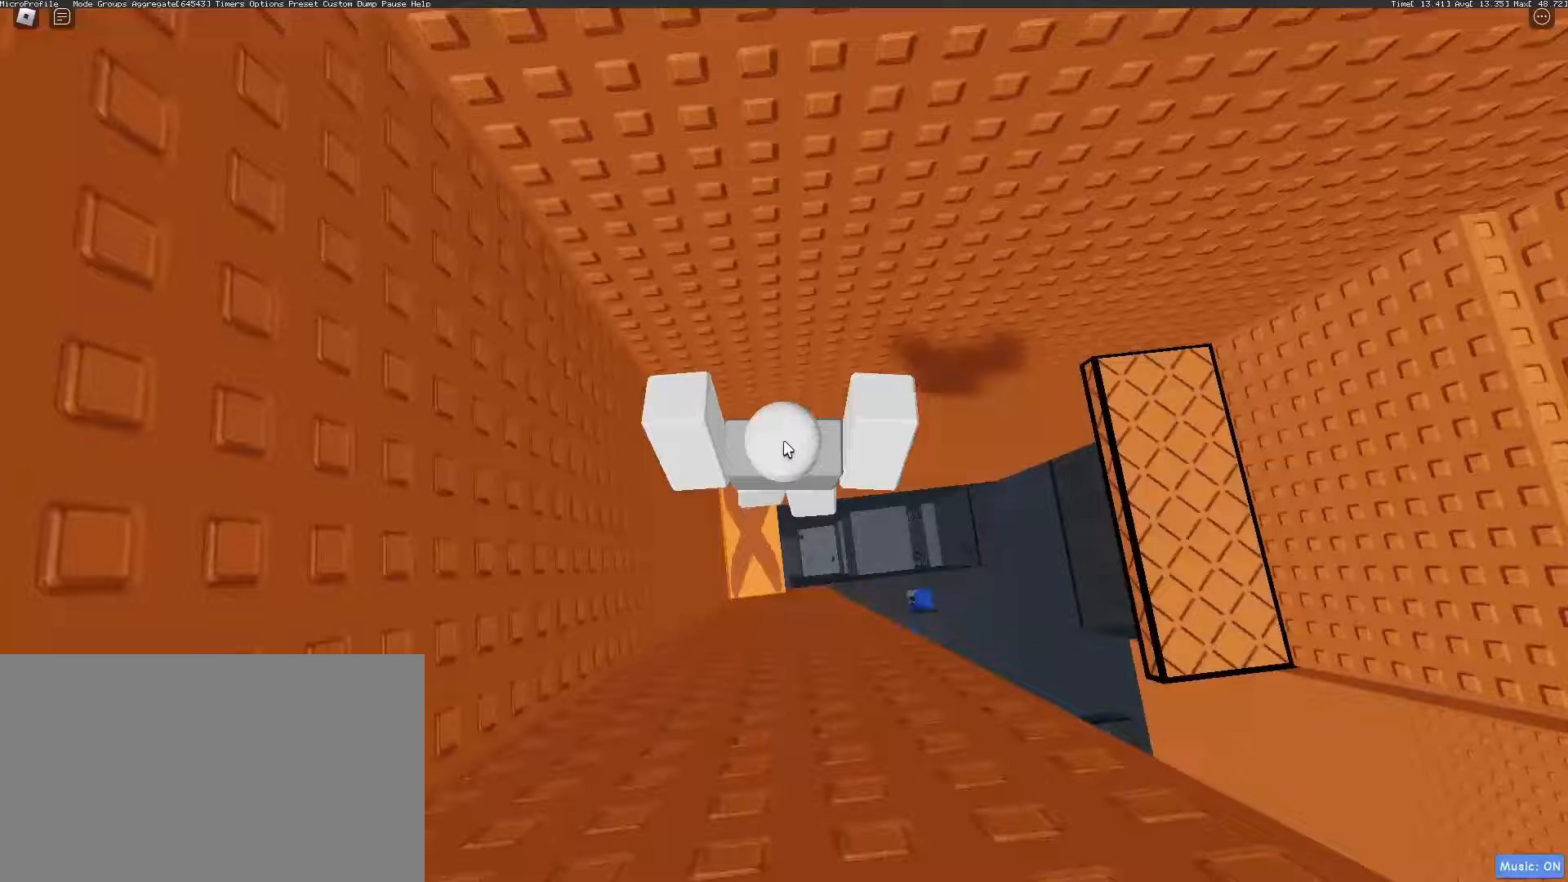
{"keys": [], "mouse": ["right"], "events": [[17, "shift", "down"], [67, "mouse_right", "down"], [100, "mouse_wheel", "down"], [100, "shift", "up"], [167, "mouse_wheel", "up"]]}
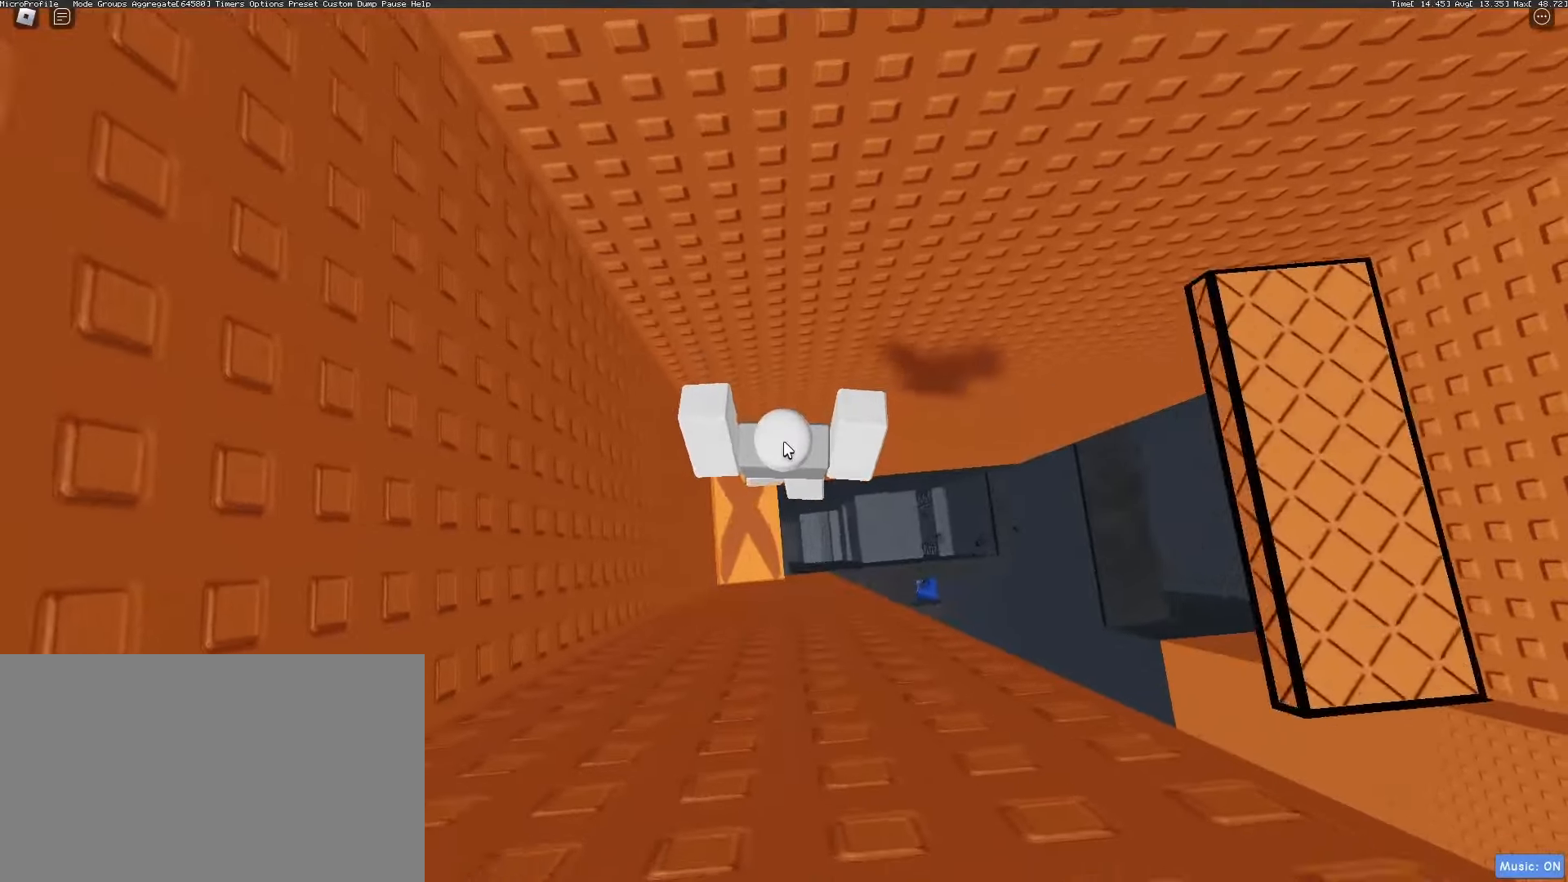
{"keys": ["d"], "mouse": ["right"], "events": [[217, "d", "down"], [317, "shift", "down"], [500, "shift", "up"]]}
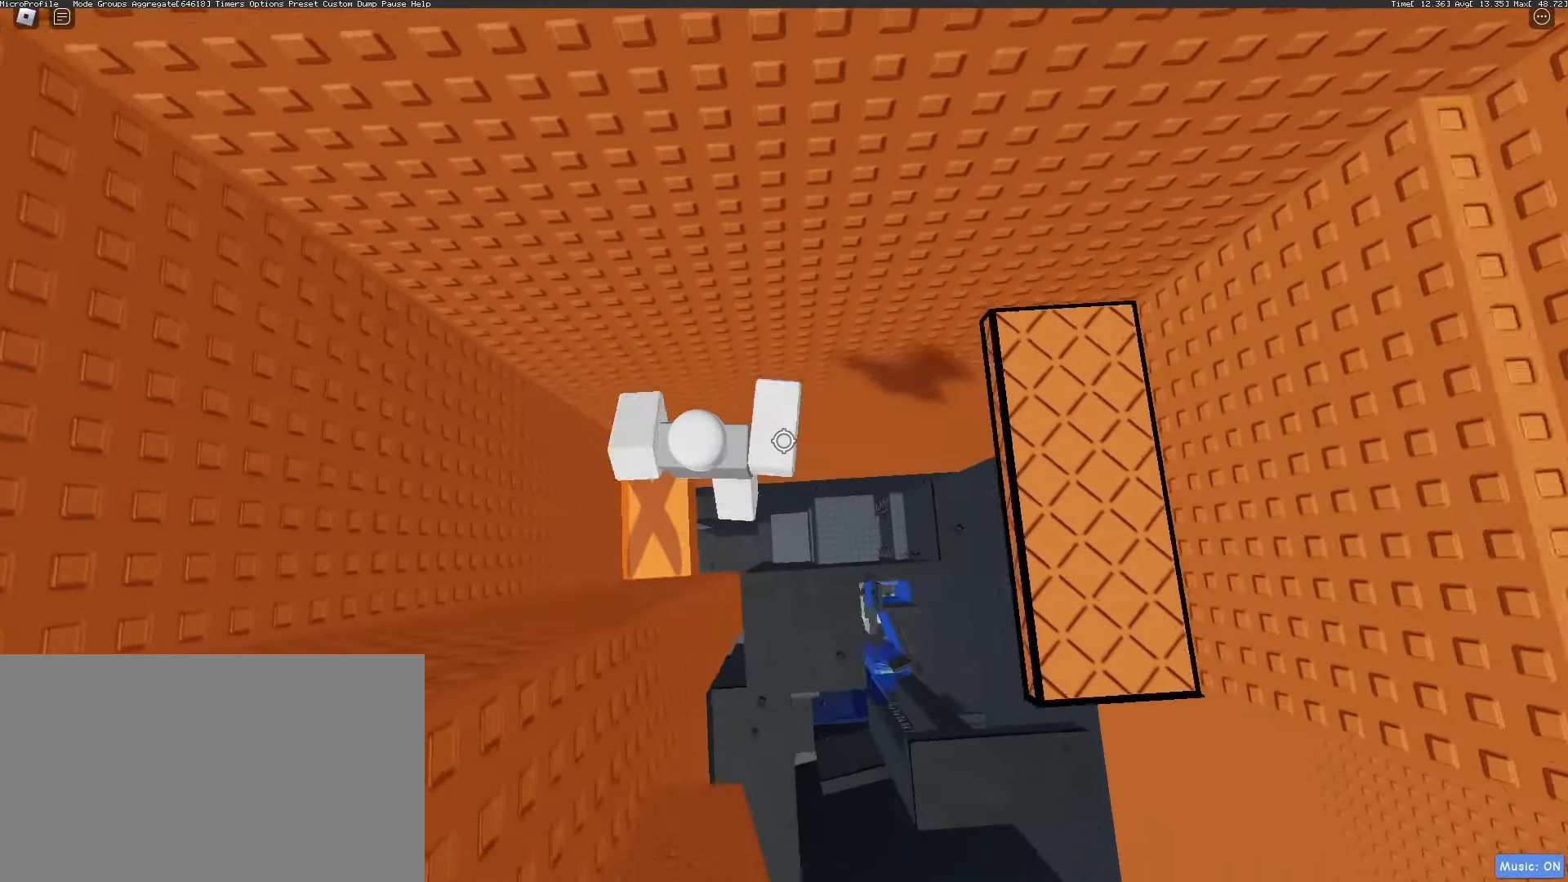
{"keys": ["w"], "mouse": ["right"], "events": [[283, "w", "down"], [433, "d", "up"]]}
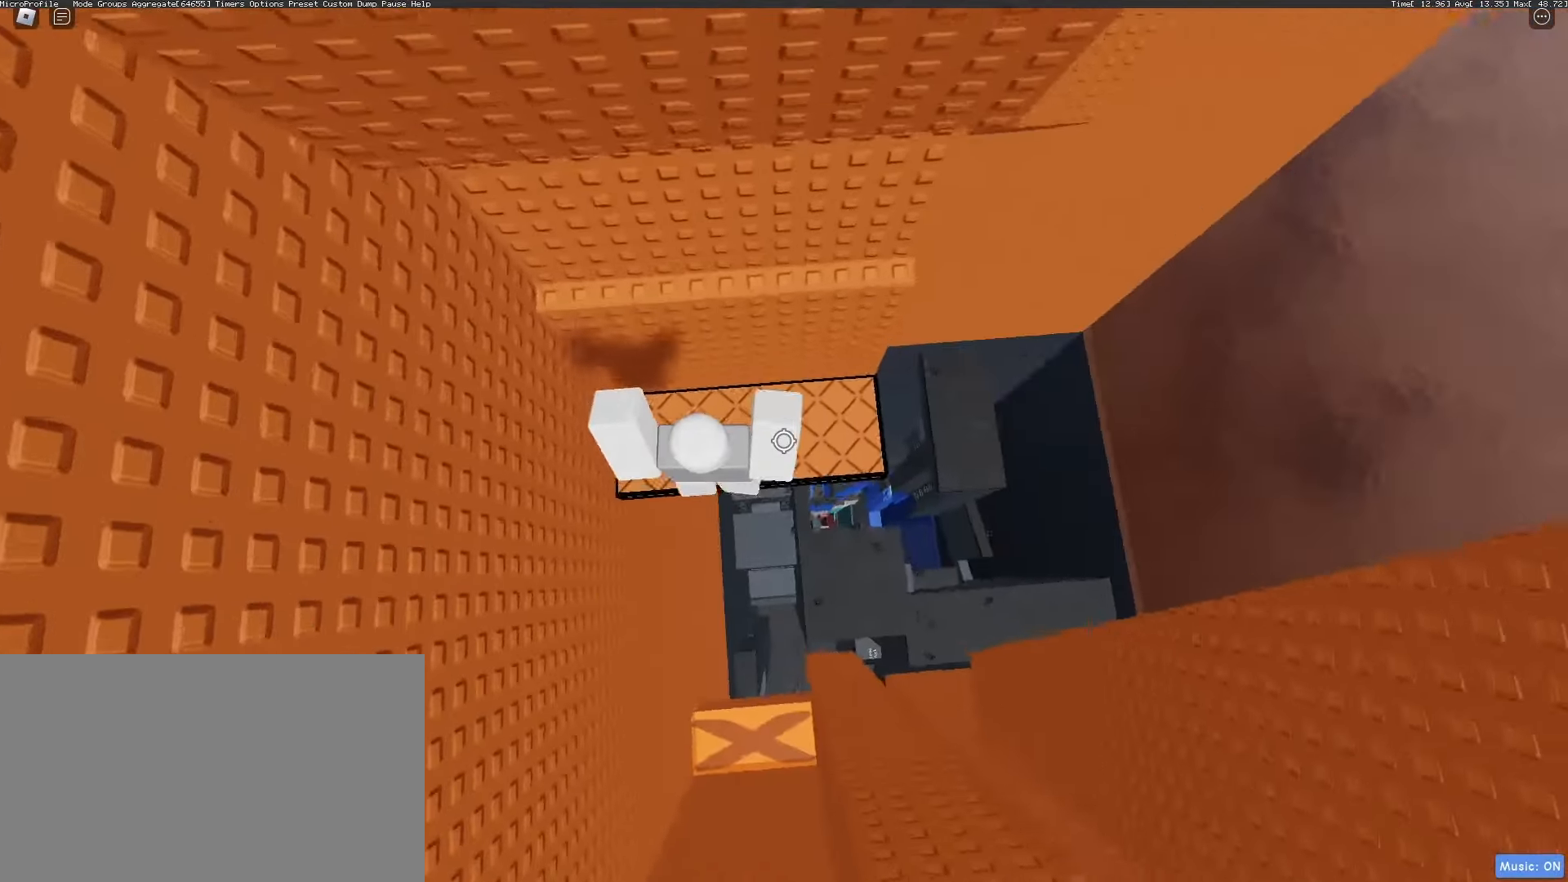
{"keys": ["d", "space"], "mouse": ["right"], "events": [[383, "d", "down"], [483, "space", "down"], [483, "w", "up"]]}
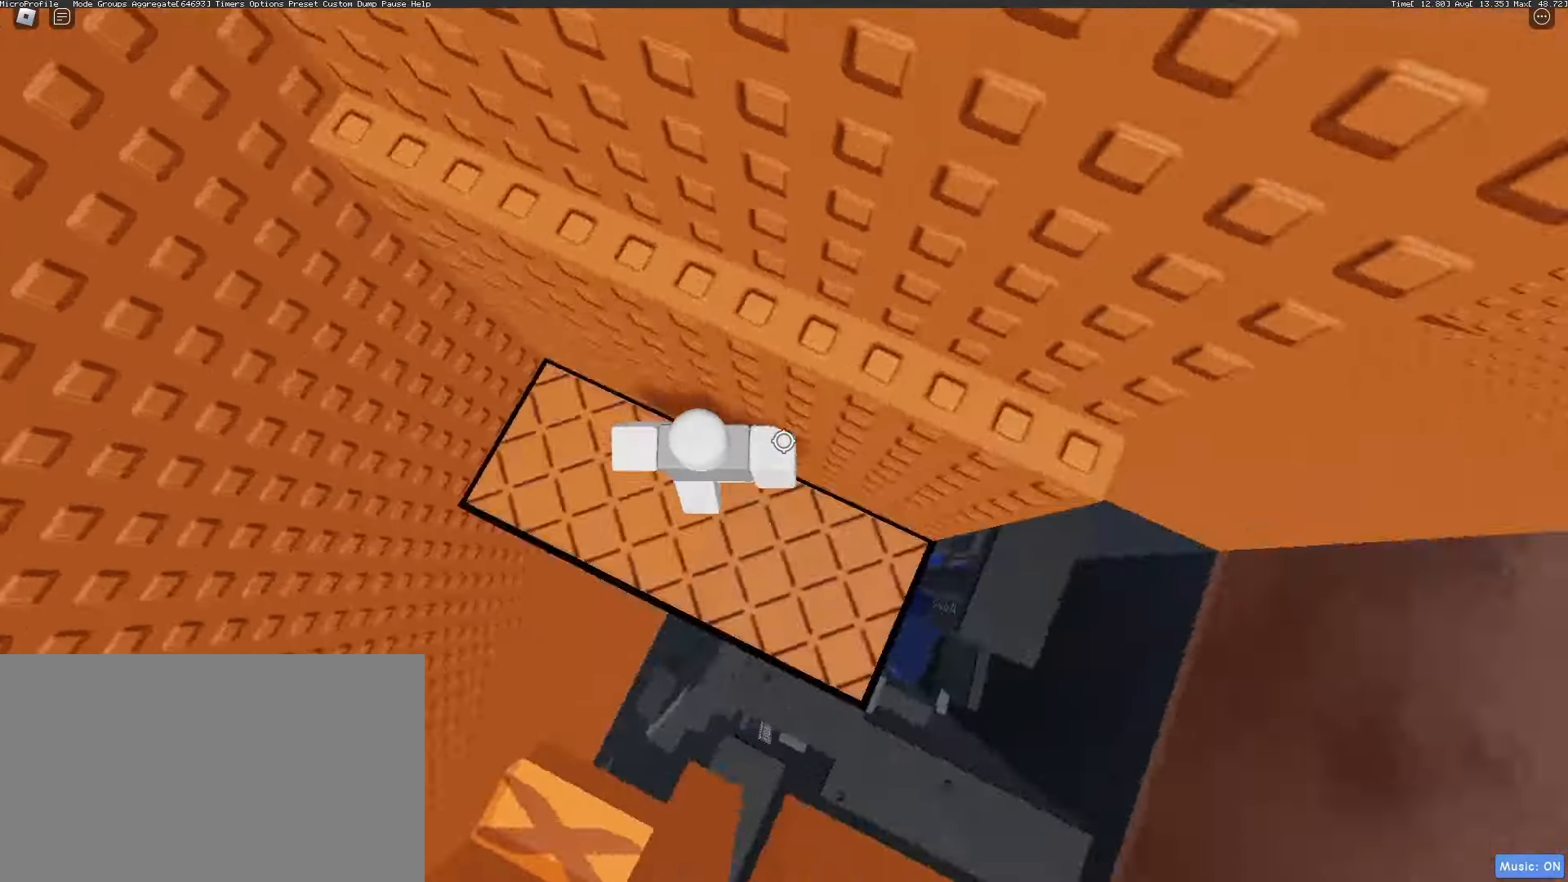
{"keys": ["d", "w"], "mouse": ["right"], "events": [[67, "d", "up"], [67, "space", "up"], [167, "d", "down"], [167, "w", "down"]]}
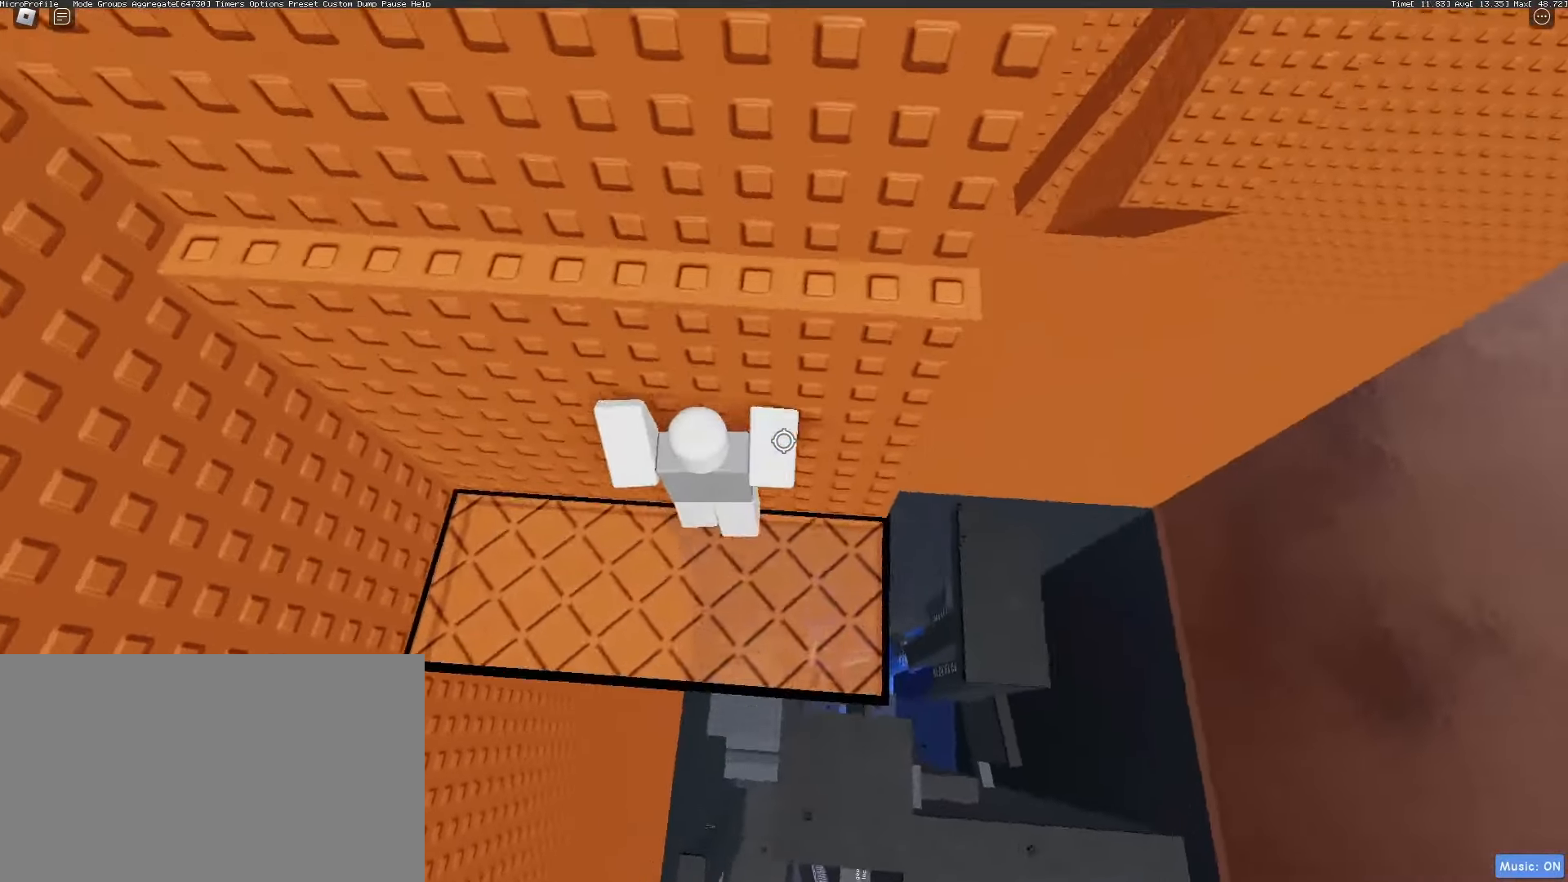
{"keys": ["w"], "mouse": ["right"], "events": [[183, "space", "down"], [233, "d", "up"], [233, "w", "up"], [283, "space", "up"], [417, "w", "down"]]}
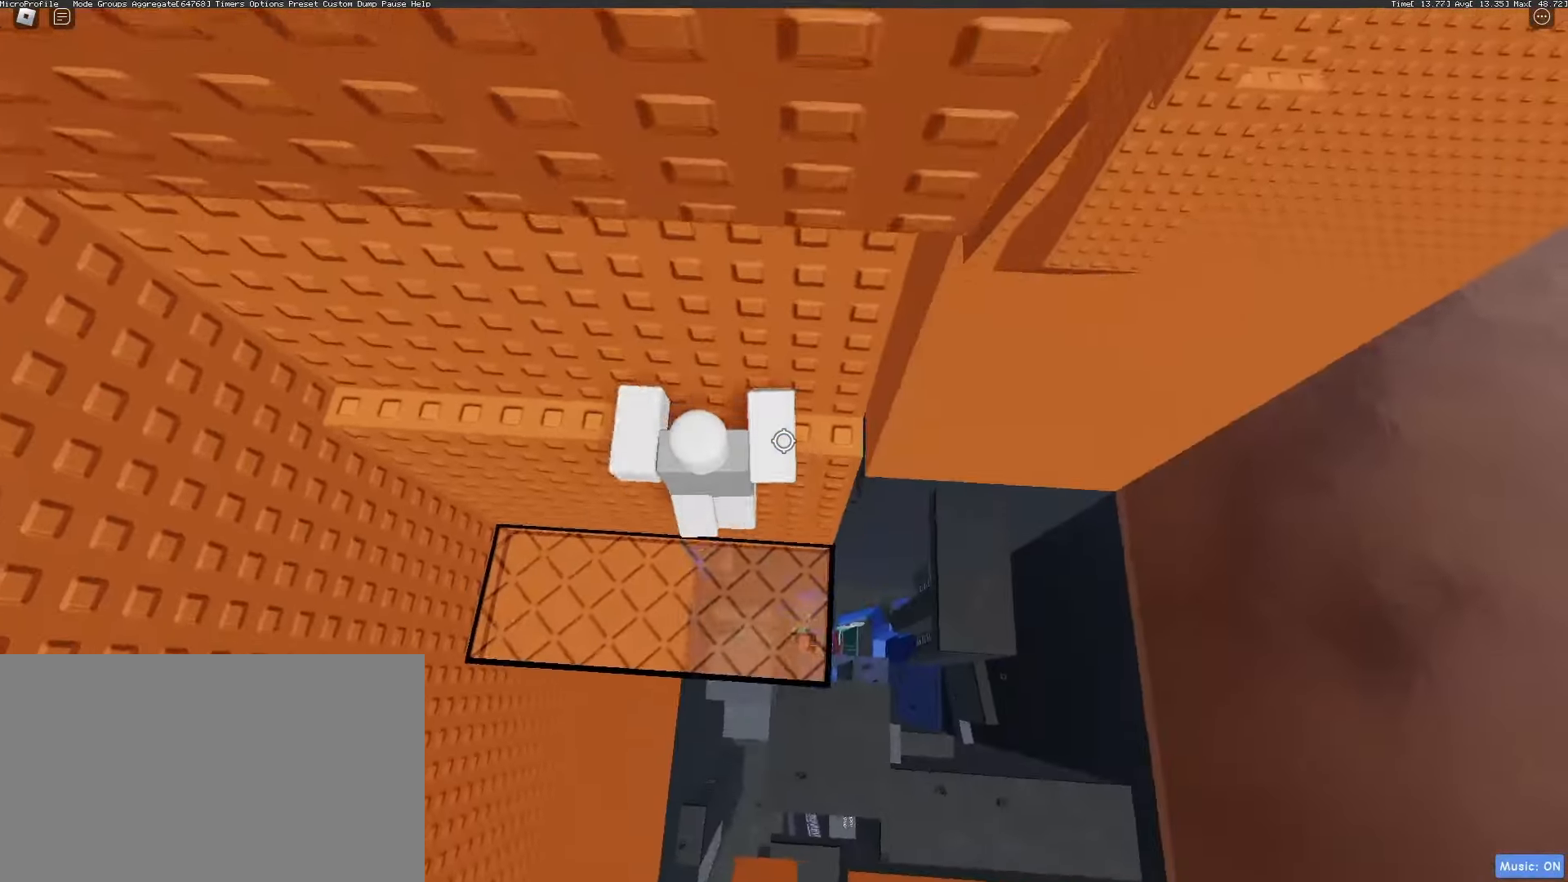
{"keys": [], "mouse": ["right"], "events": [[50, "w", "up"], [150, "w", "down"], [350, "space", "down"], [383, "w", "up"], [433, "space", "up"]]}
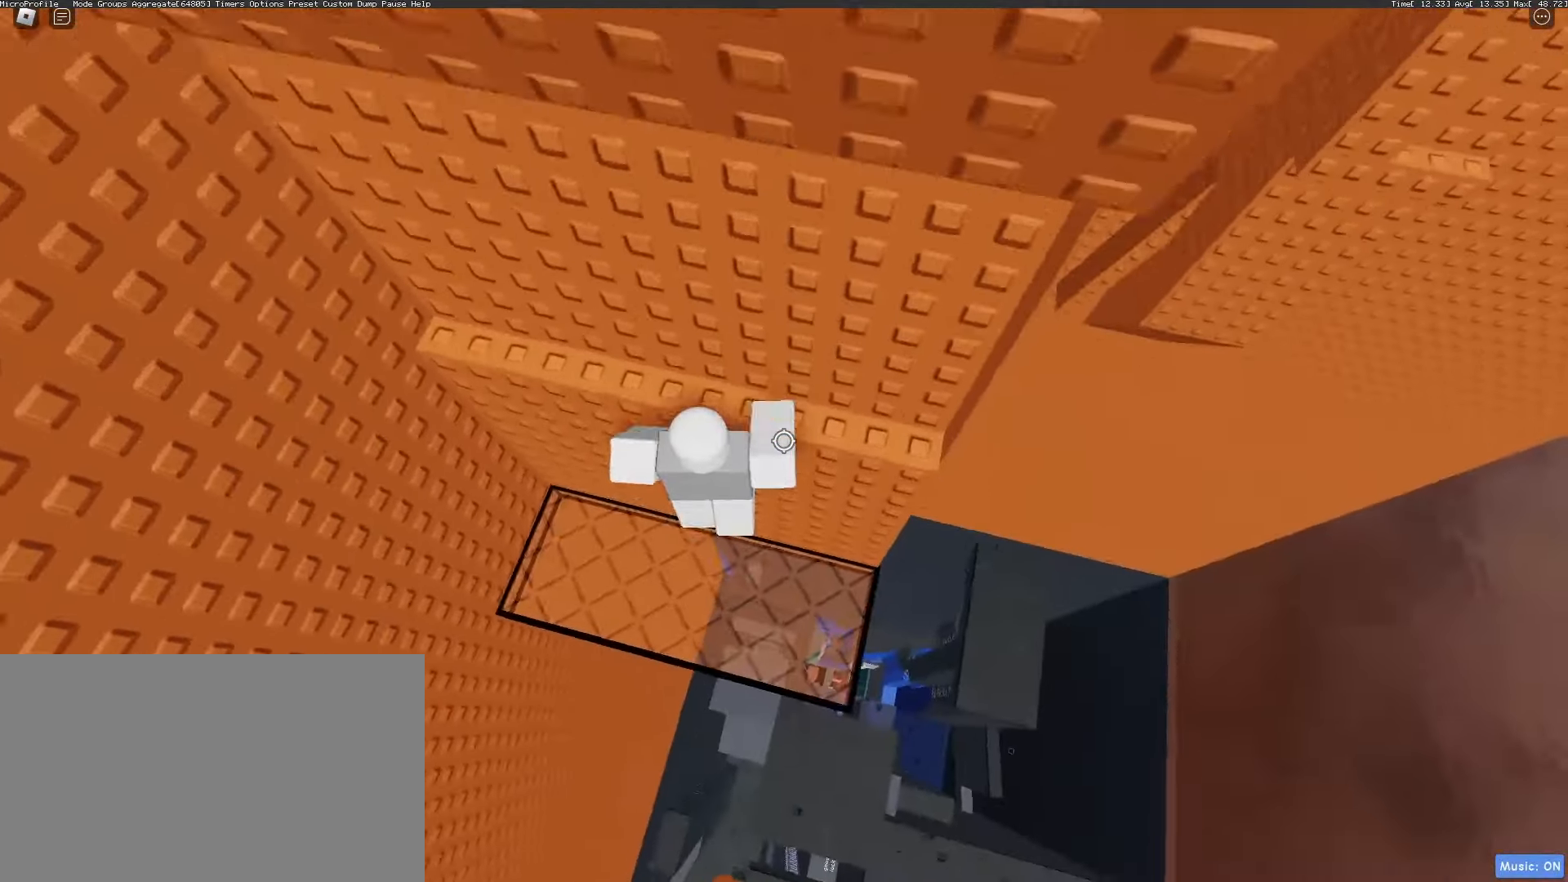
{"keys": ["d", "w"], "mouse": ["right"], "events": [[67, "d", "down"], [67, "w", "down"]]}
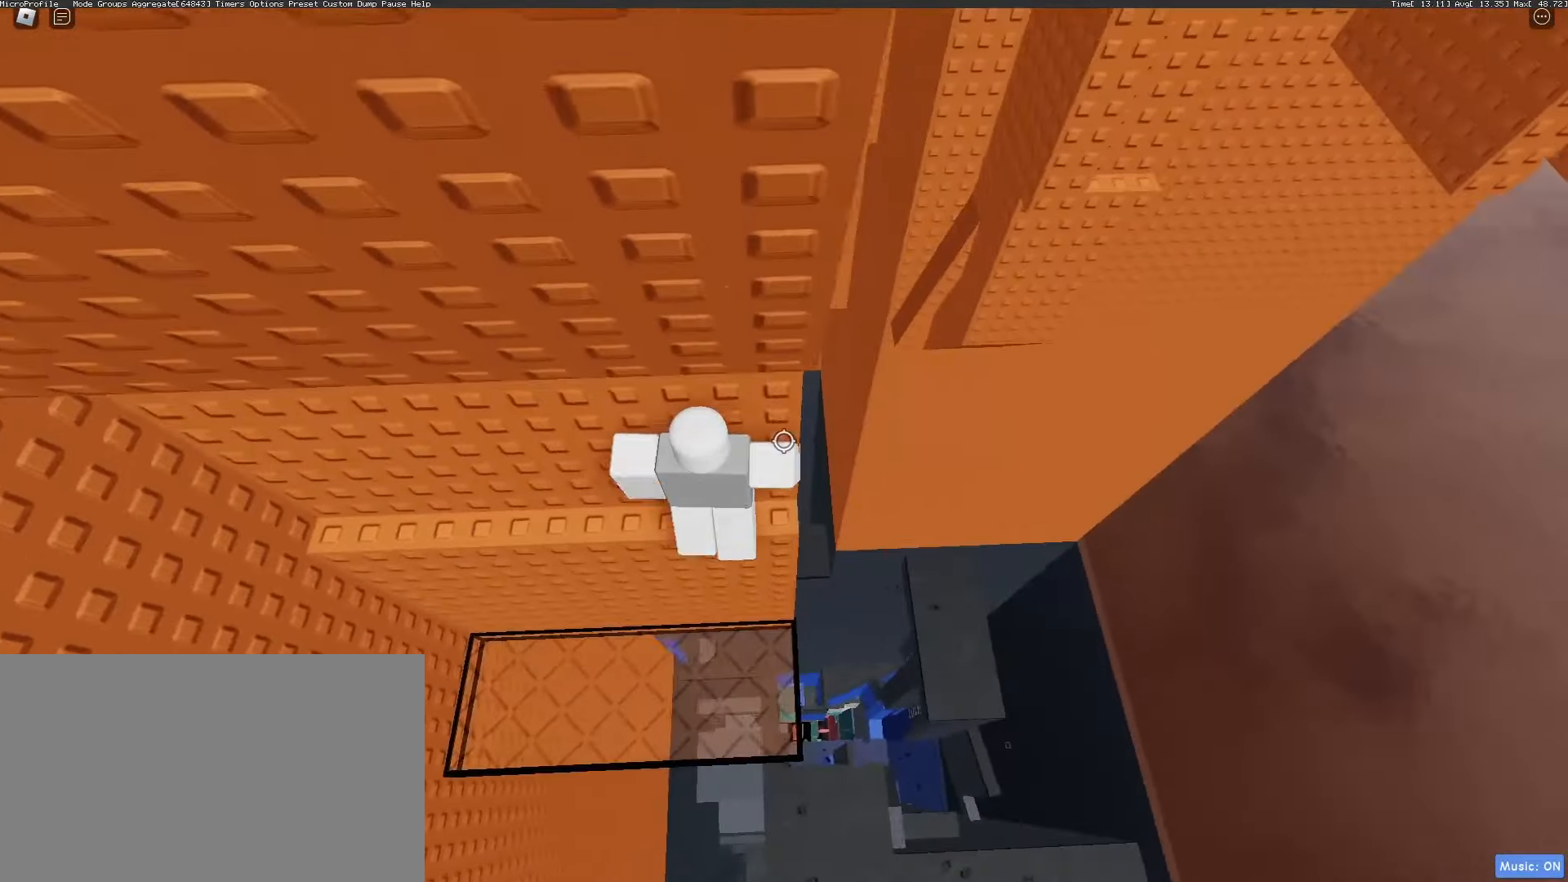
{"keys": [], "mouse": ["right"], "events": [[183, "d", "up"], [183, "w", "up"], [233, "mouse_wheel", "down"], [467, "mouse_wheel", "up"]]}
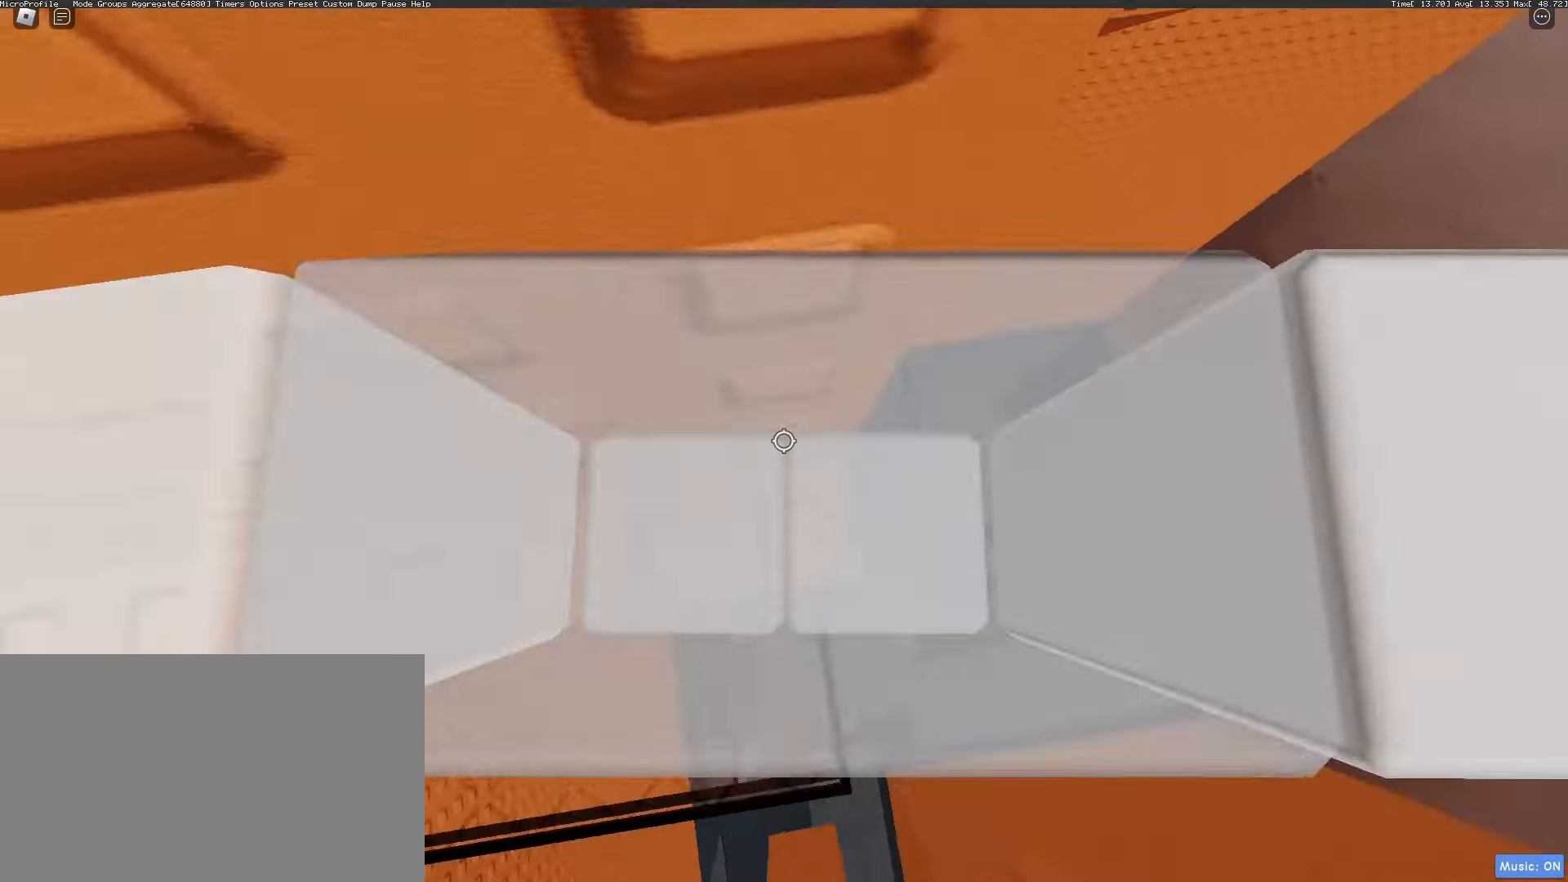
{"keys": [], "mouse": ["right"], "events": [[200, "w", "down"], [383, "w", "up"]]}
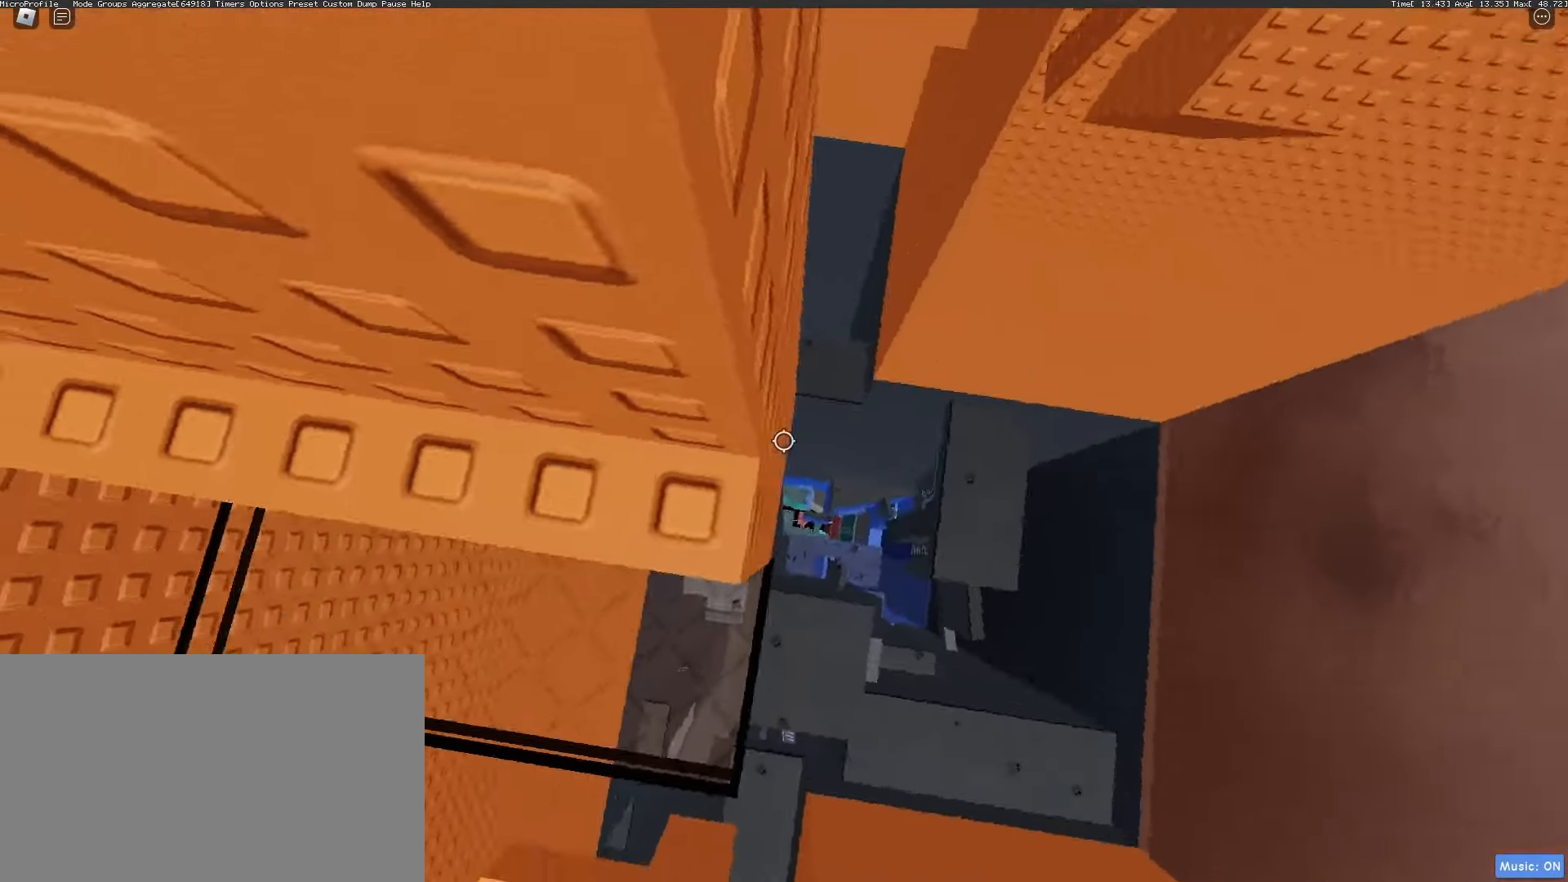
{"keys": [], "mouse": ["right"], "events": [[167, "w", "down"], [267, "w", "up"]]}
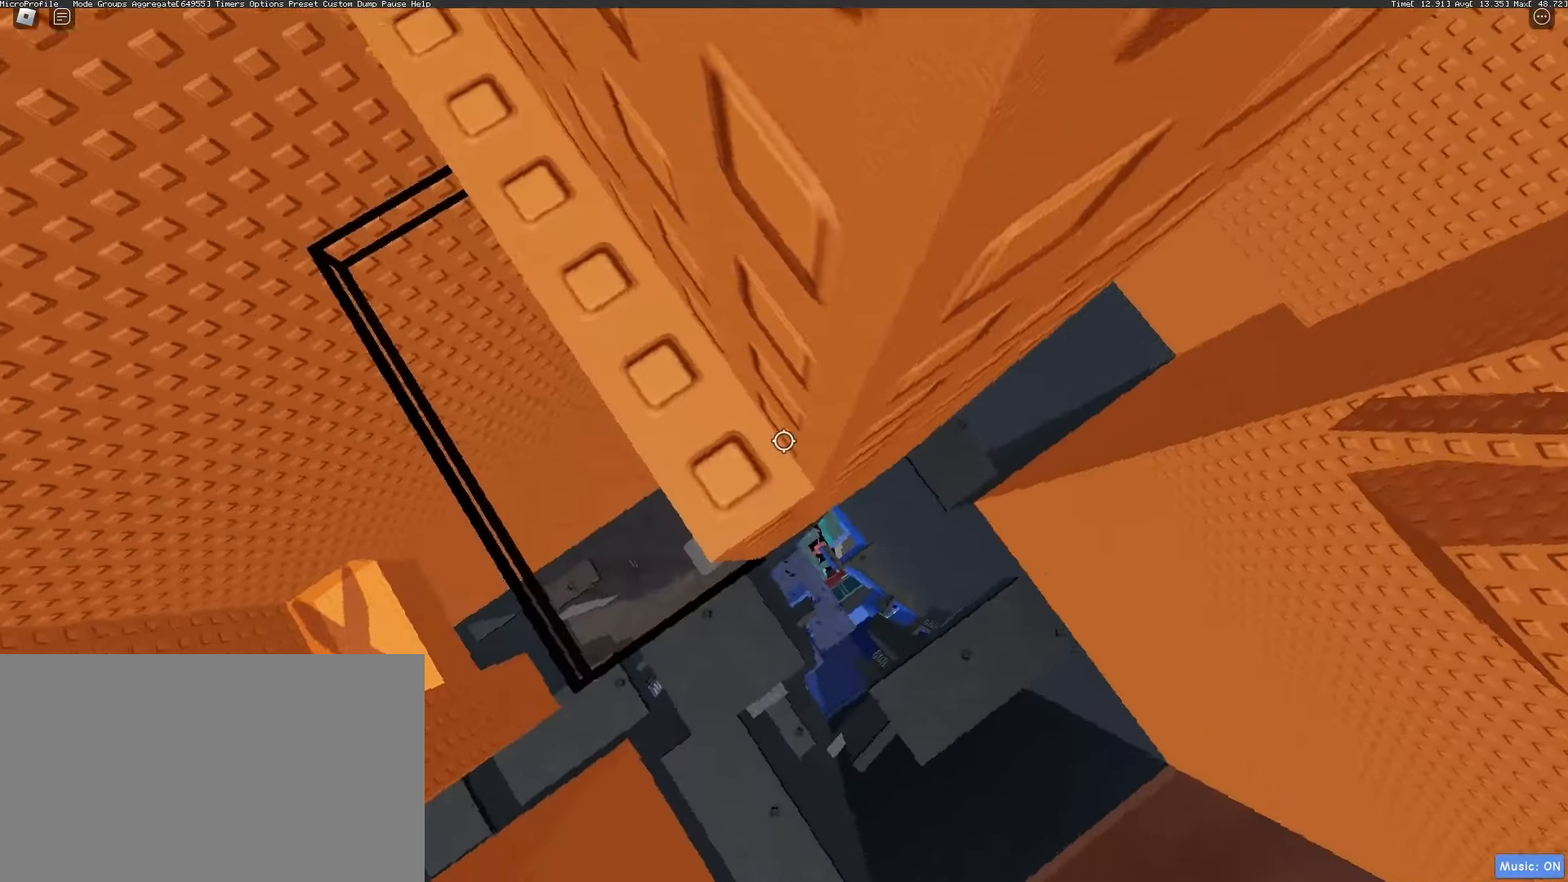
{"keys": [], "mouse": ["right"], "events": [[233, "mouse_wheel", "down"], [367, "mouse_wheel", "up"]]}
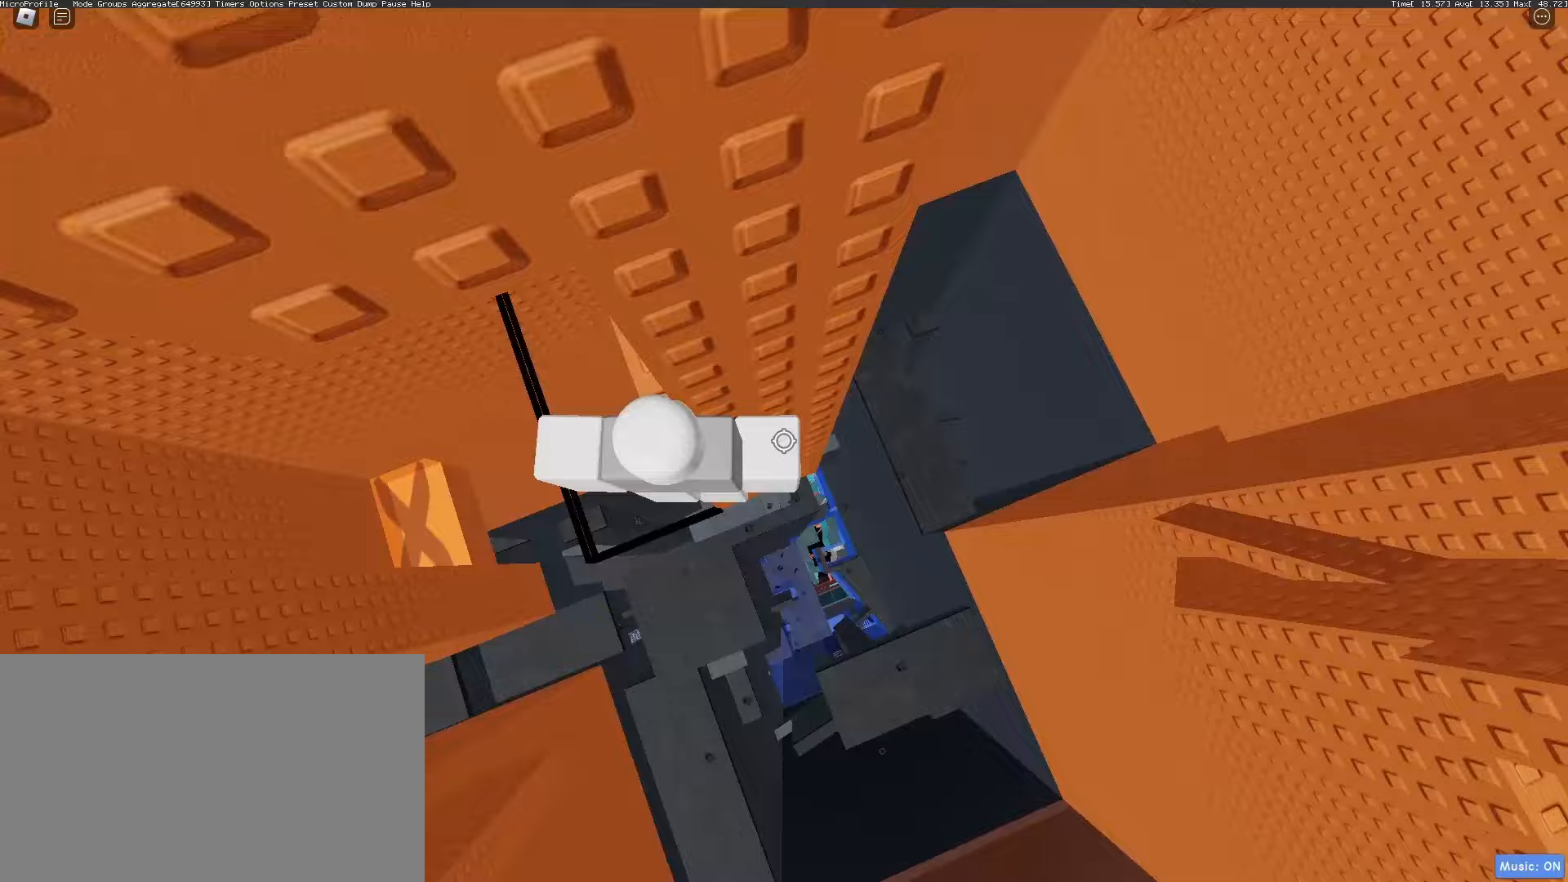
{"keys": ["d"], "mouse": ["right"], "events": [[17, "d", "down"], [100, "space", "down"], [200, "space", "up"]]}
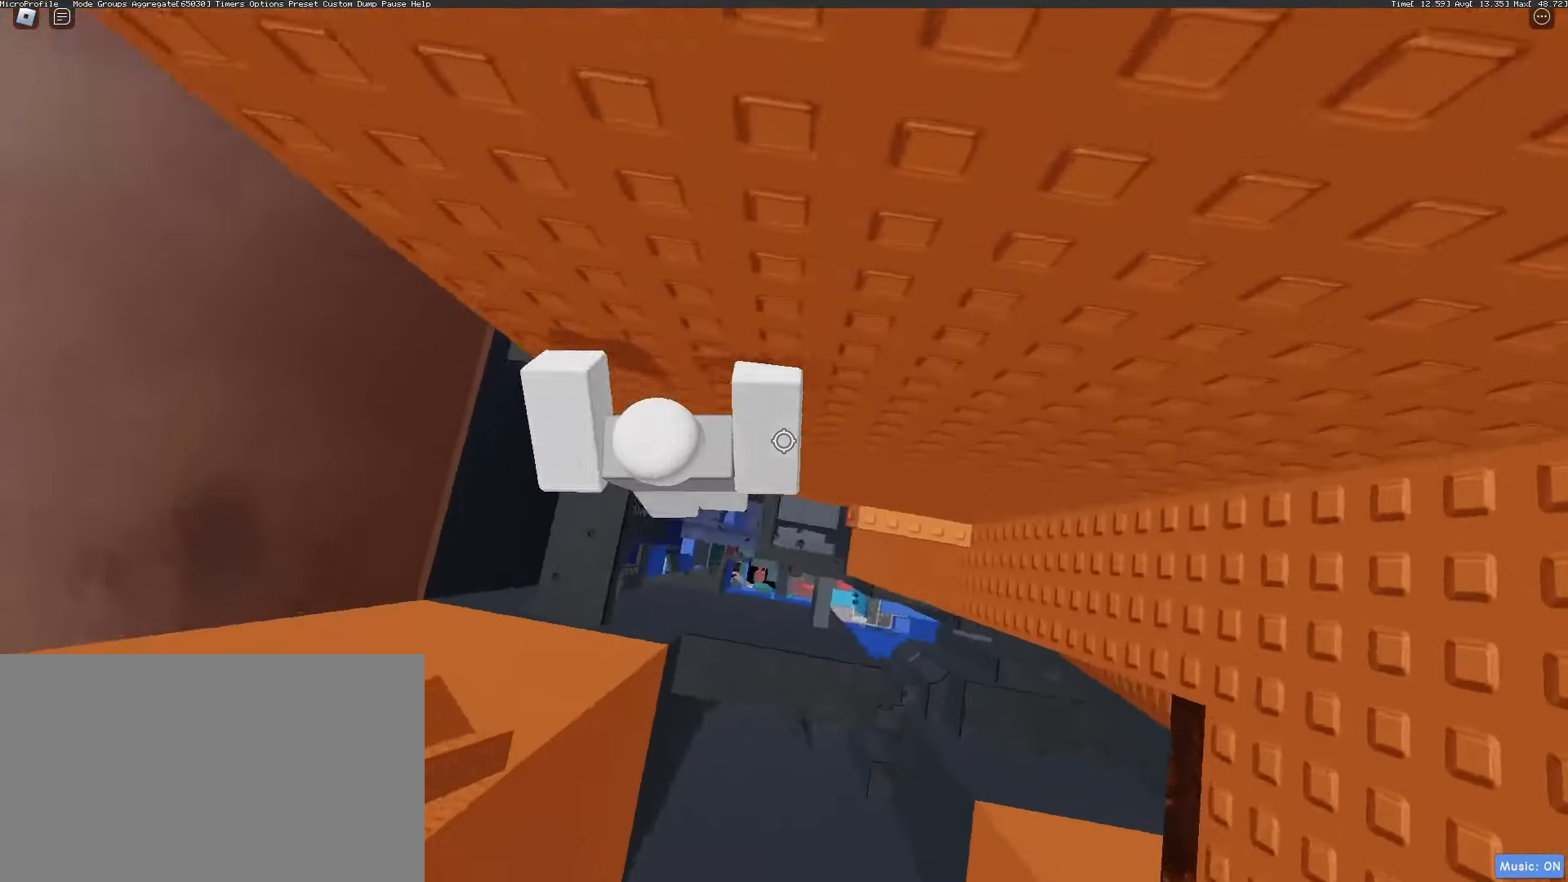
{"keys": ["w"], "mouse": [], "events": [[300, "mouse_wheel", "down"], [350, "mouse_wheel", "up"], [350, "w", "down"], [400, "mouse_right", "up"], [500, "d", "up"]]}
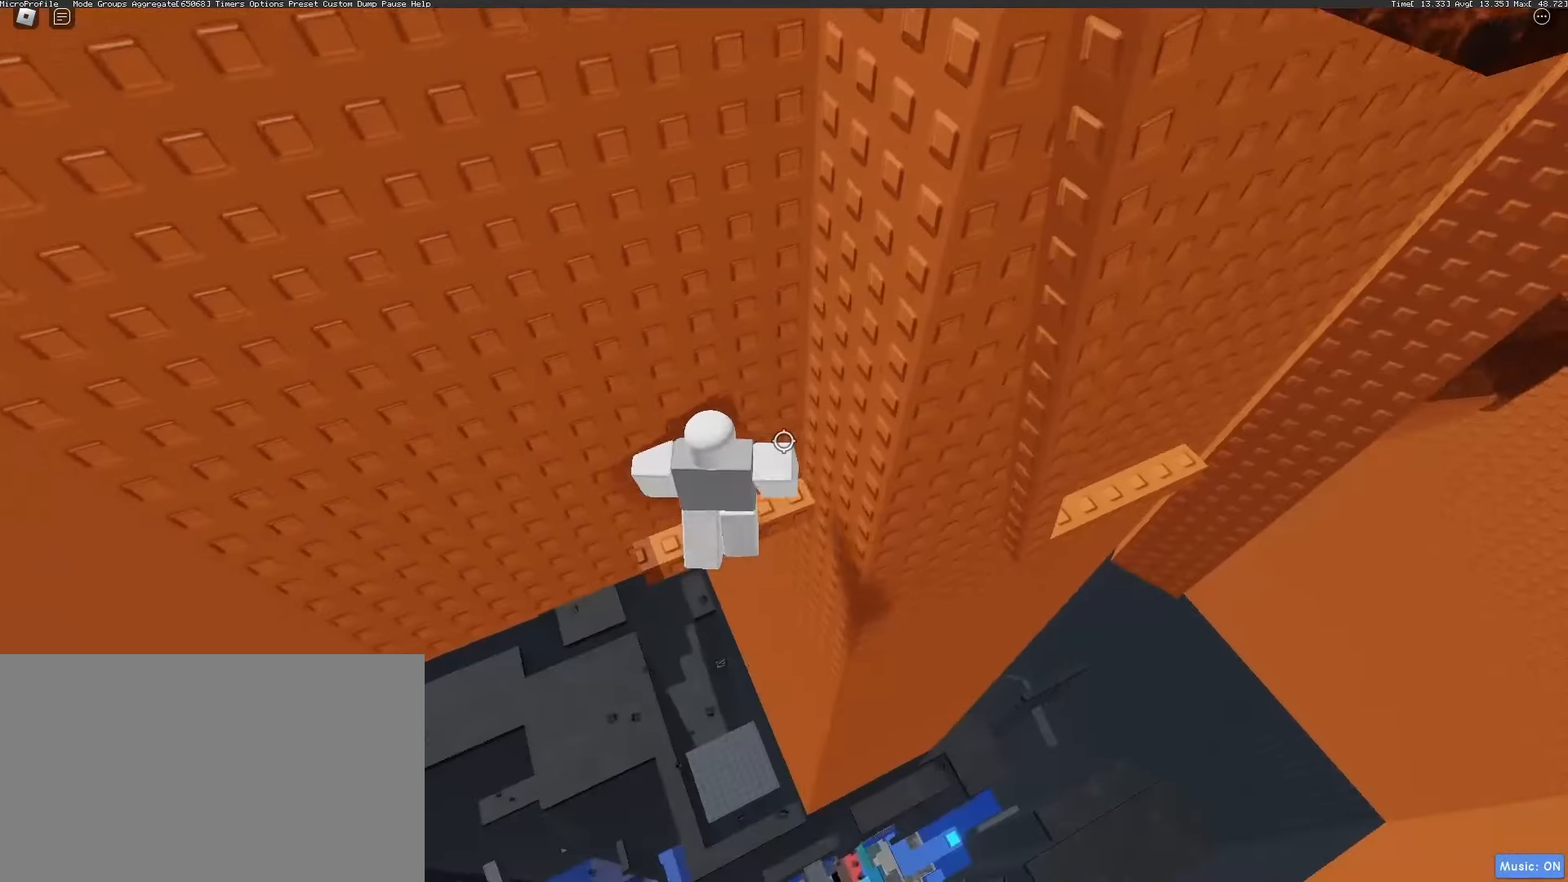
{"keys": [], "mouse": [], "events": [[333, "mouse_wheel", "down"], [417, "mouse_wheel", "up"], [417, "w", "up"]]}